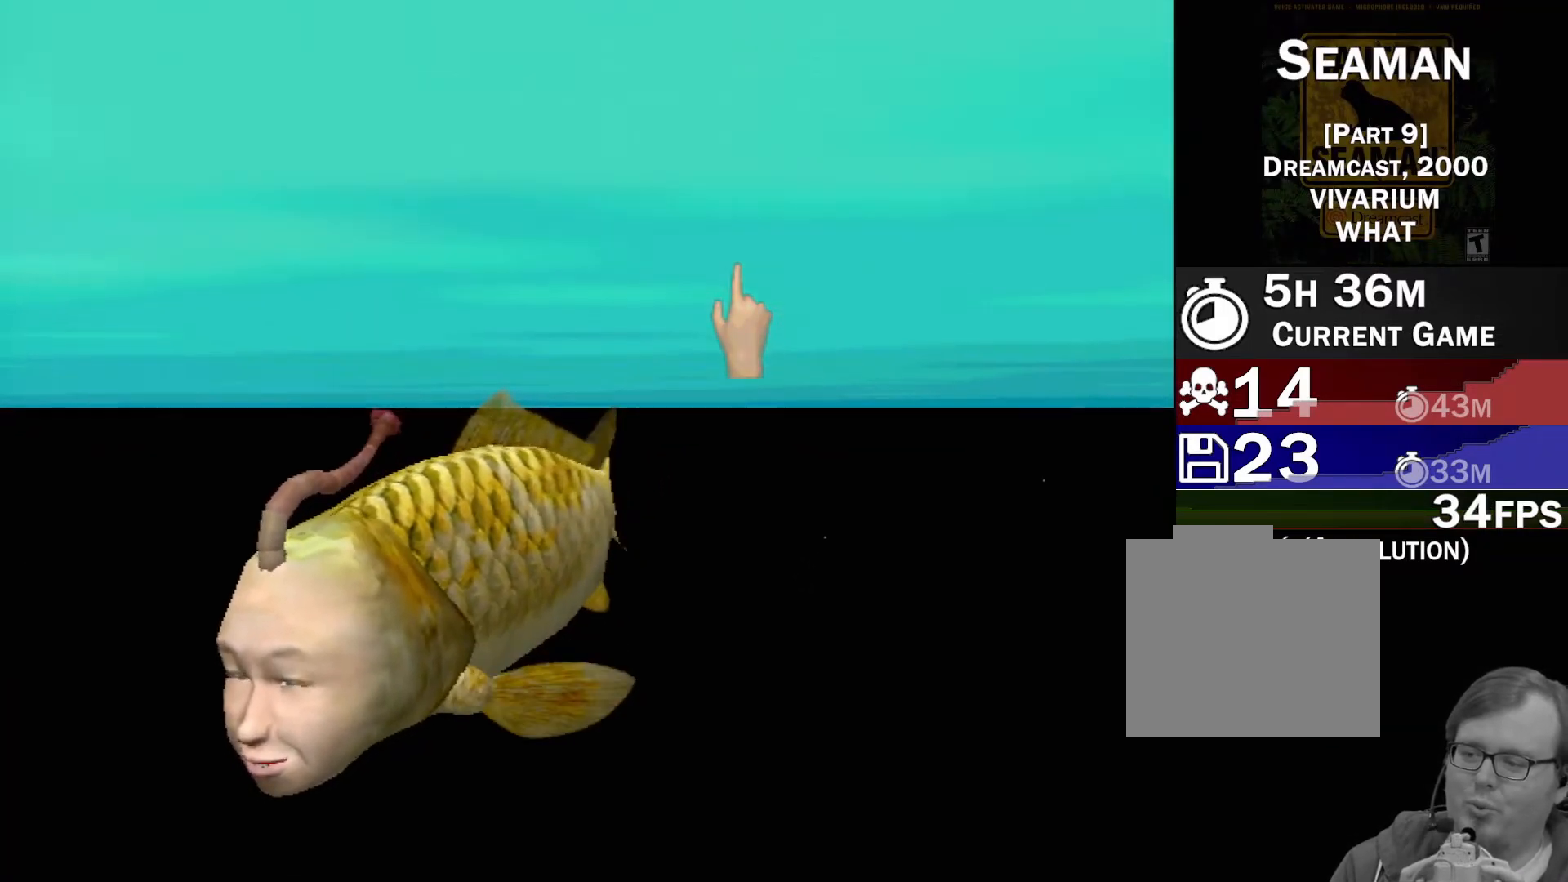
Gameplay with a controller (Xbox layout); each line is a JSON object with the inputs held at the frame after it. "events" lists button and stick changes between this image and that frame as [ms after this image, input, new state], when the widget could be followed in between. Not read: L2 L3 R2 R3 right_stick.
{"buttons": ["A"], "left_stick": "center", "events": []}
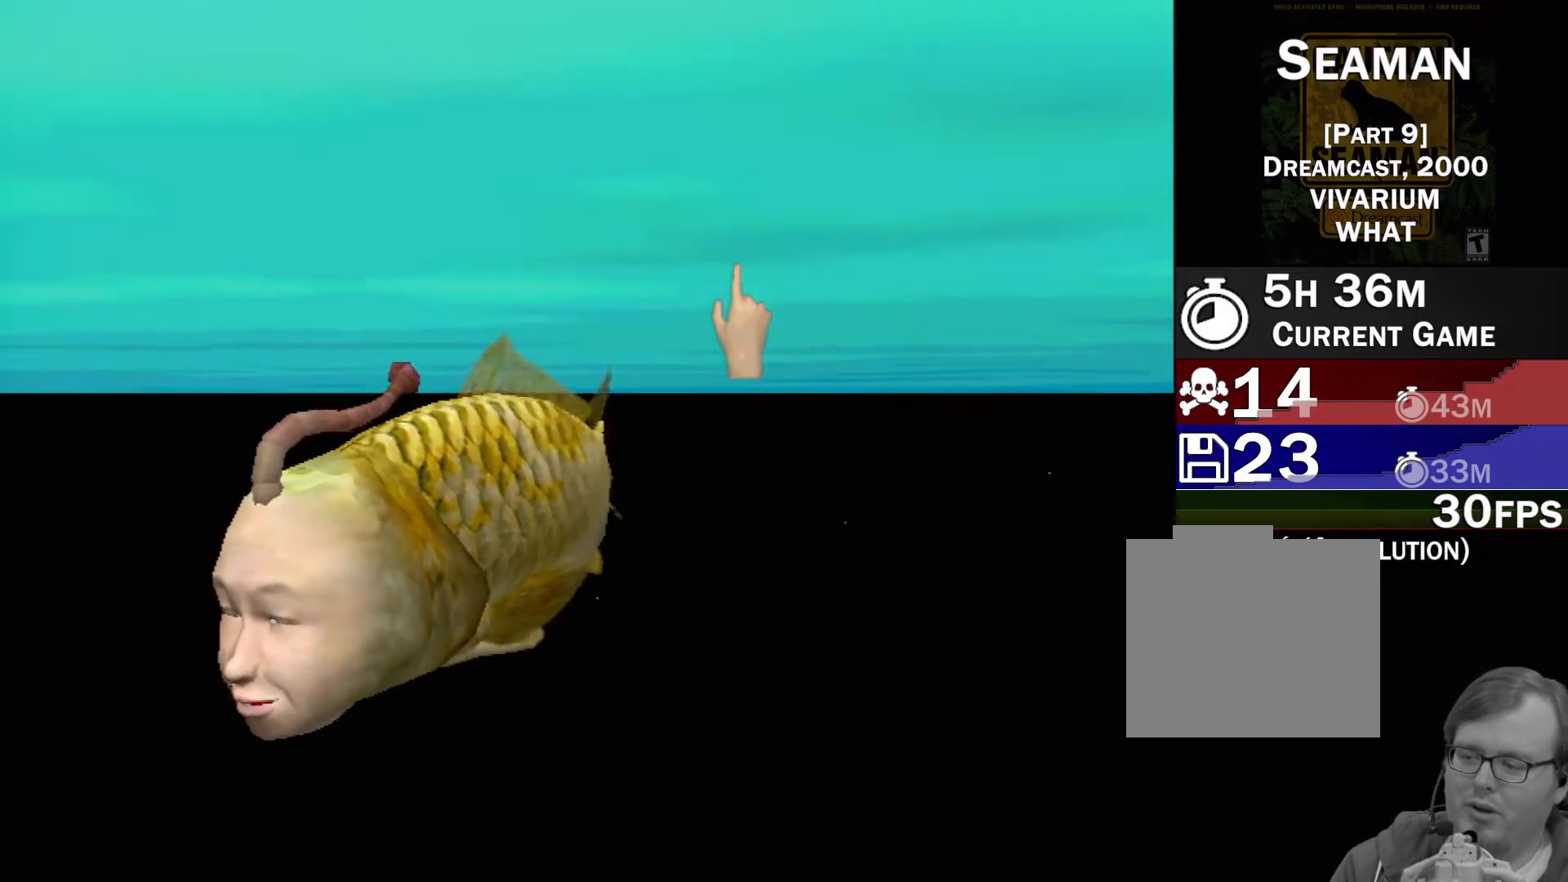
{"buttons": ["A"], "left_stick": "center", "events": []}
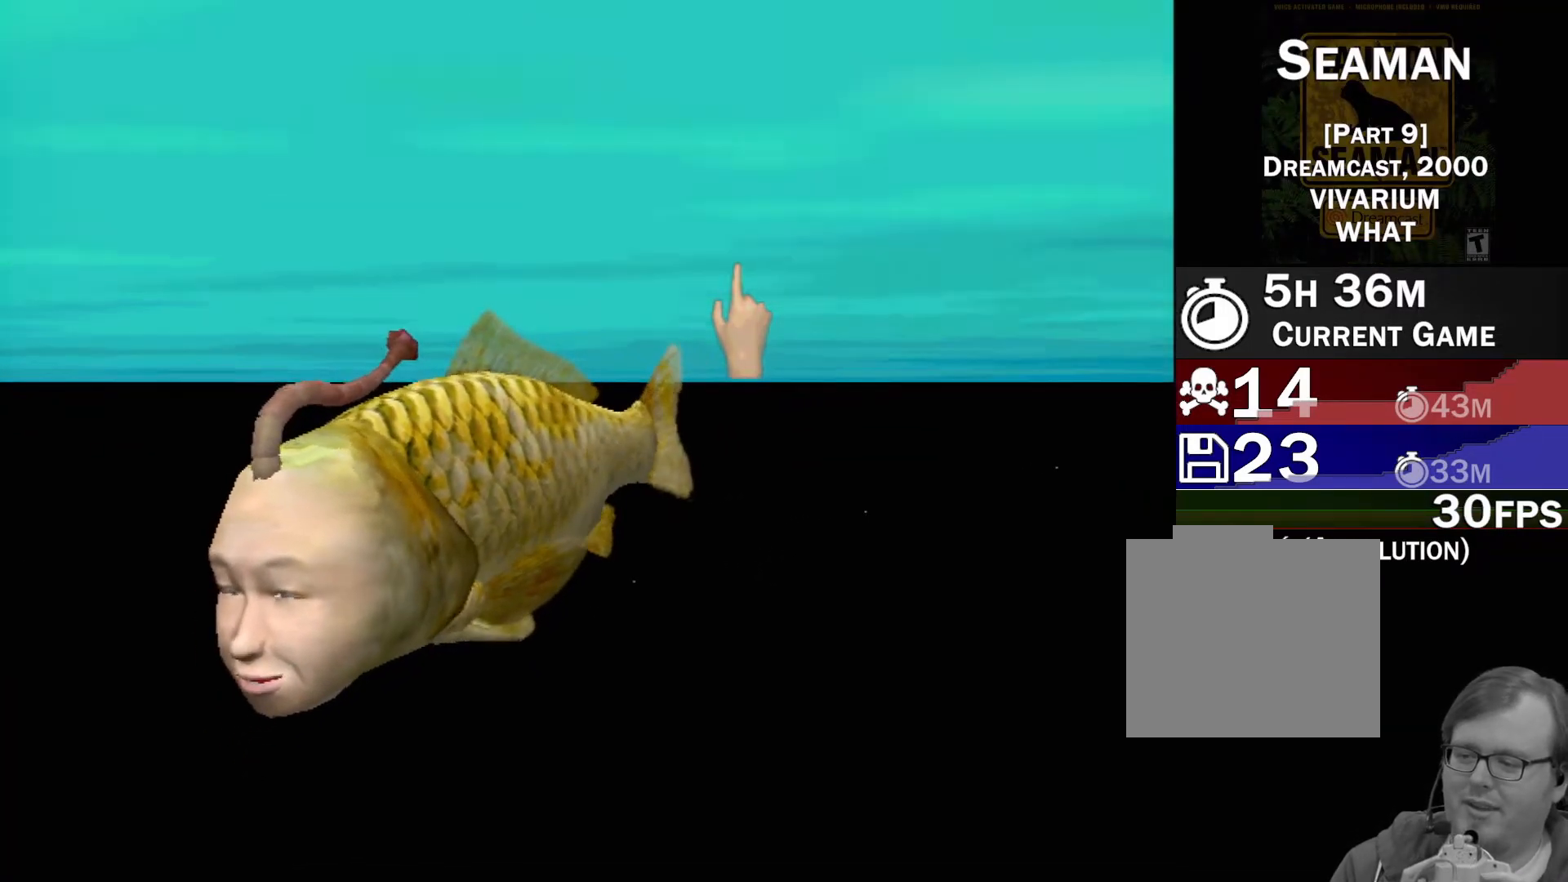
{"buttons": [], "left_stick": "center", "events": [[67, "A", "up"]]}
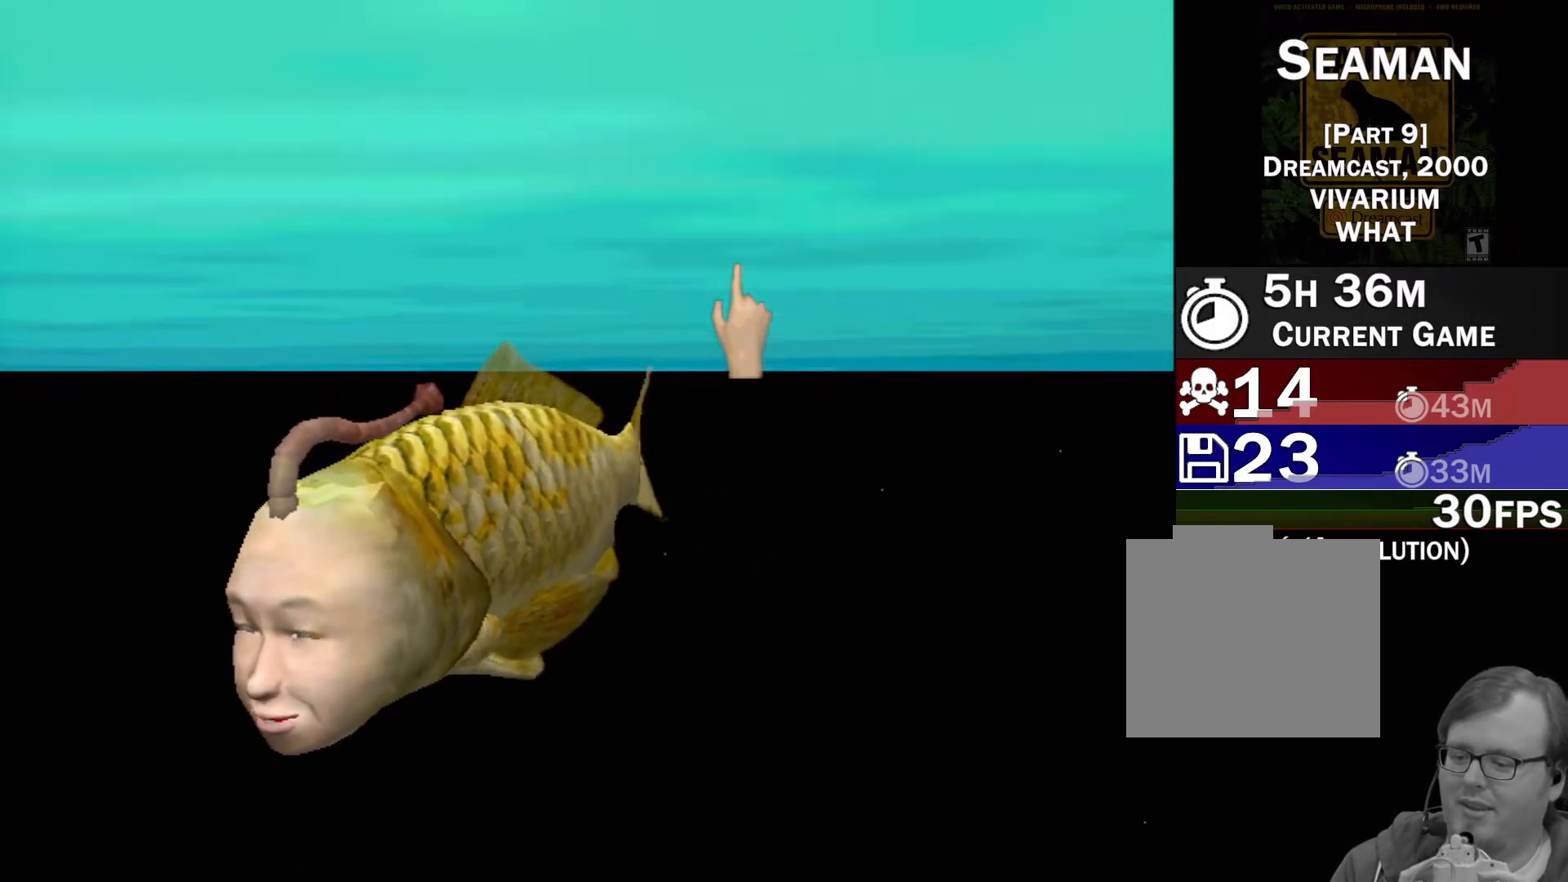
{"buttons": [], "left_stick": "center", "events": []}
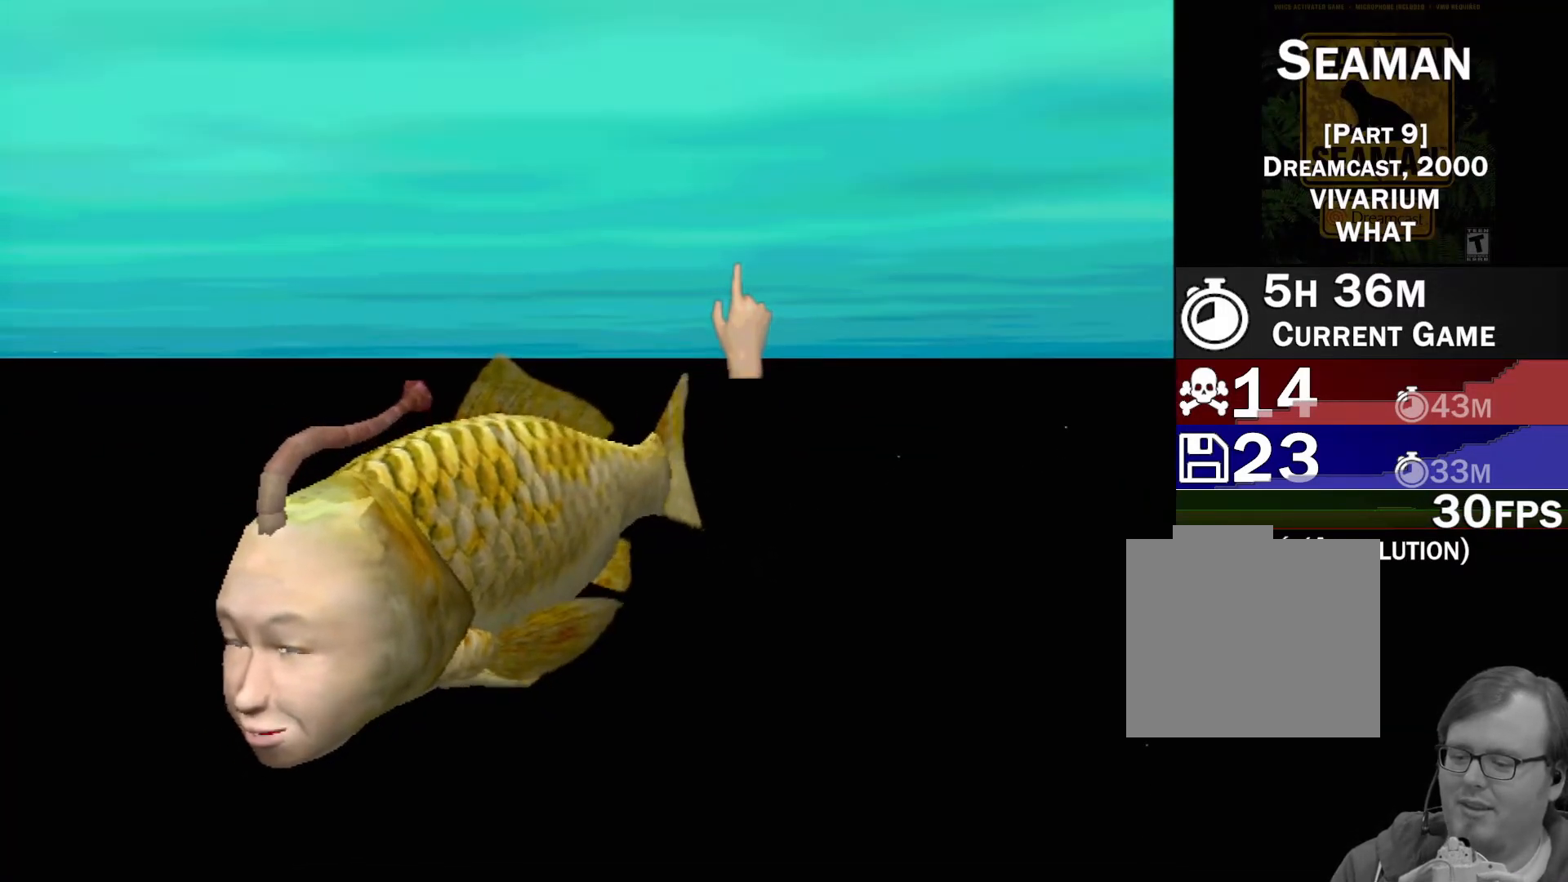
{"buttons": [], "left_stick": "center", "events": []}
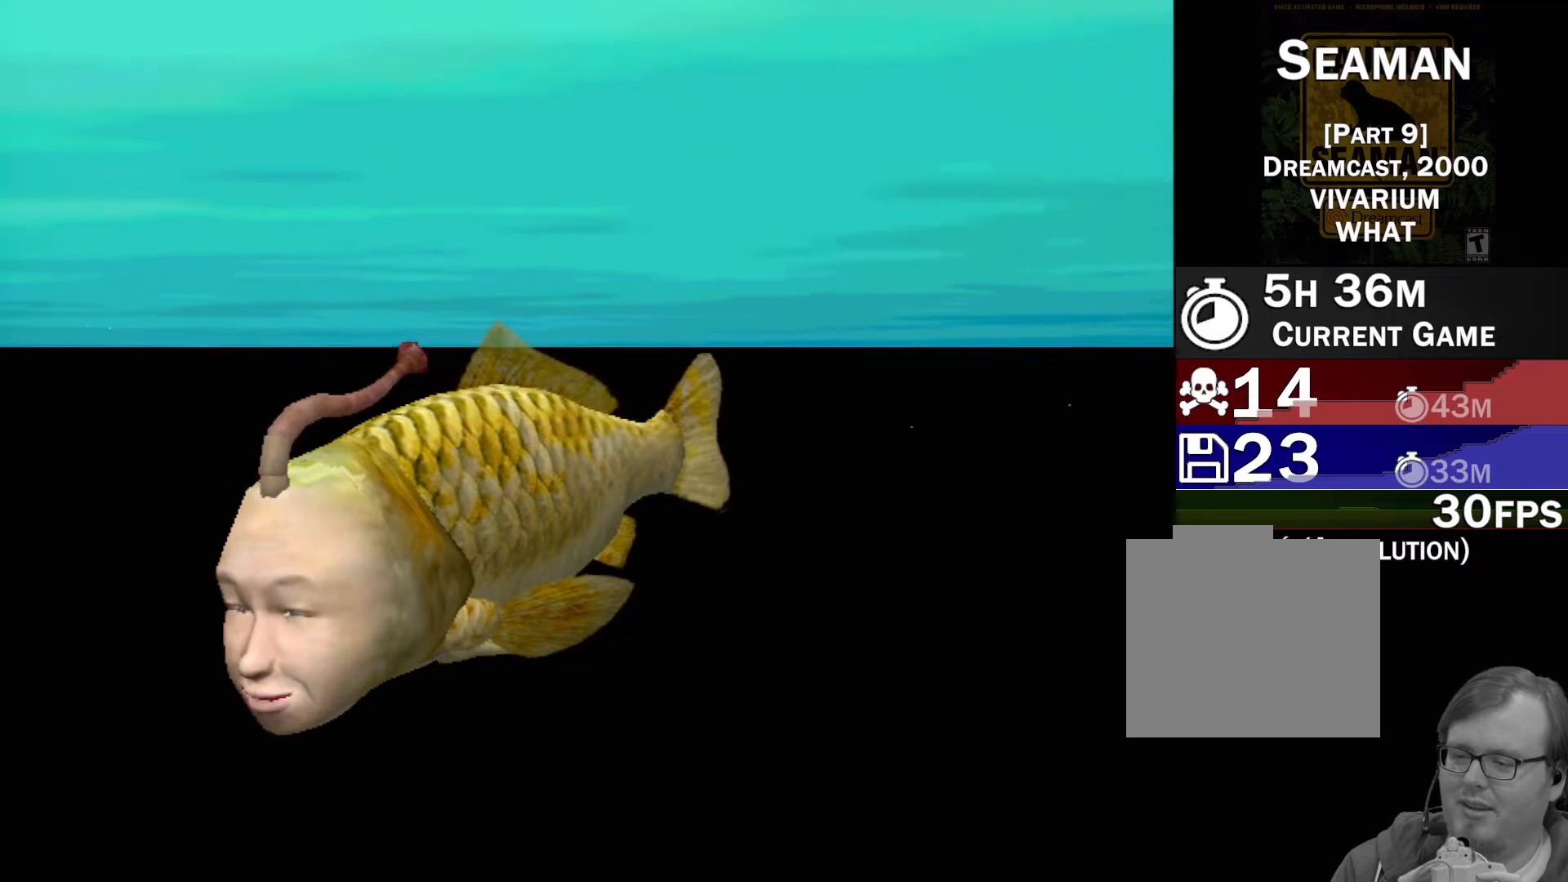
{"buttons": [], "left_stick": "center", "events": []}
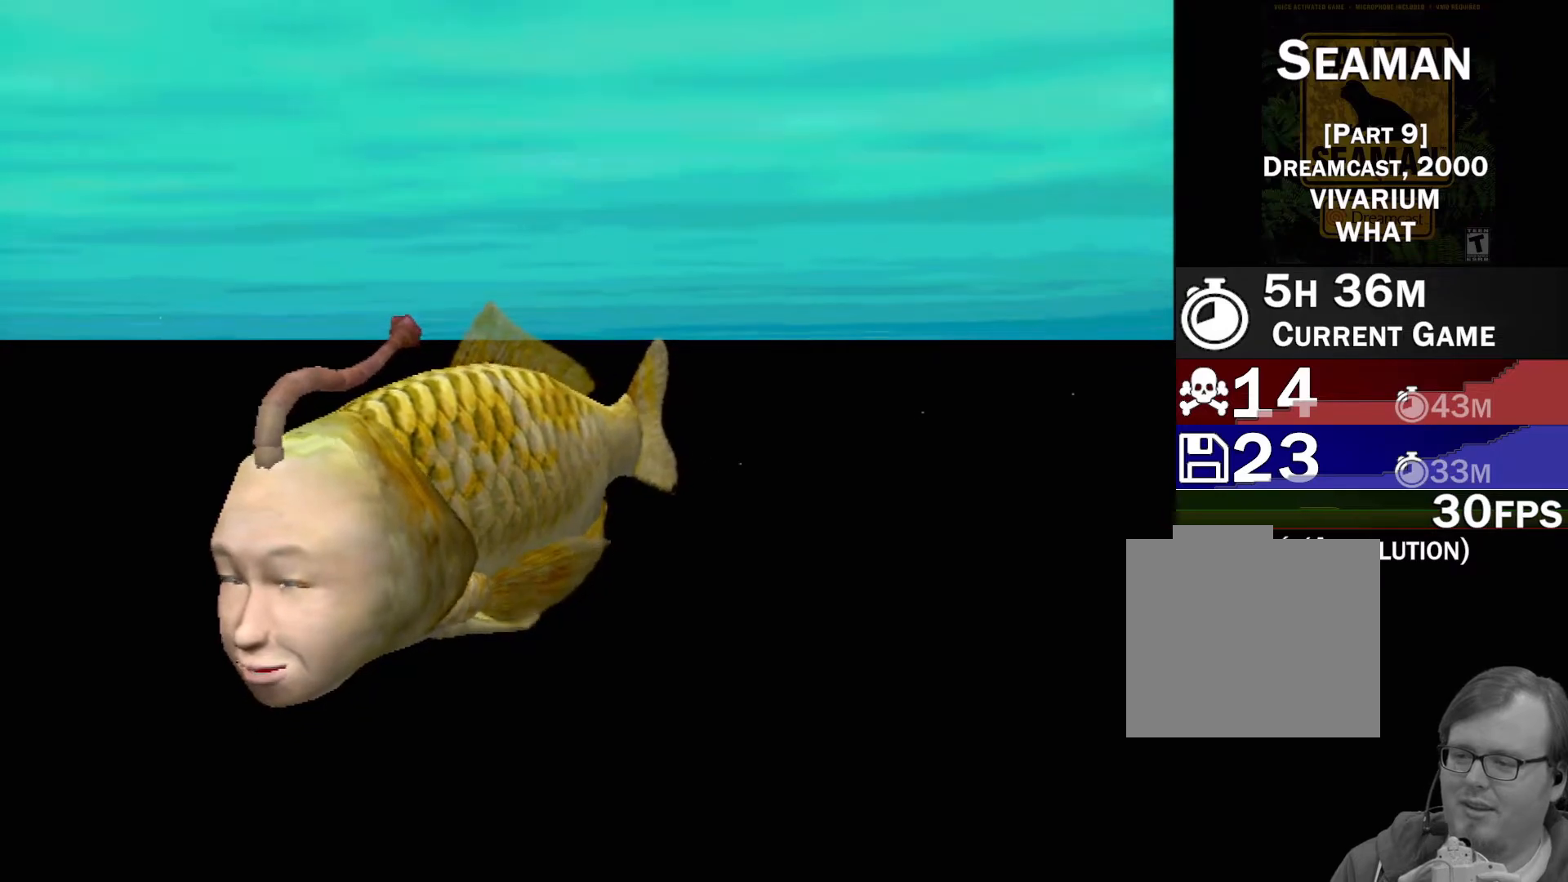
{"buttons": ["A"], "left_stick": "center", "events": [[383, "A", "down"]]}
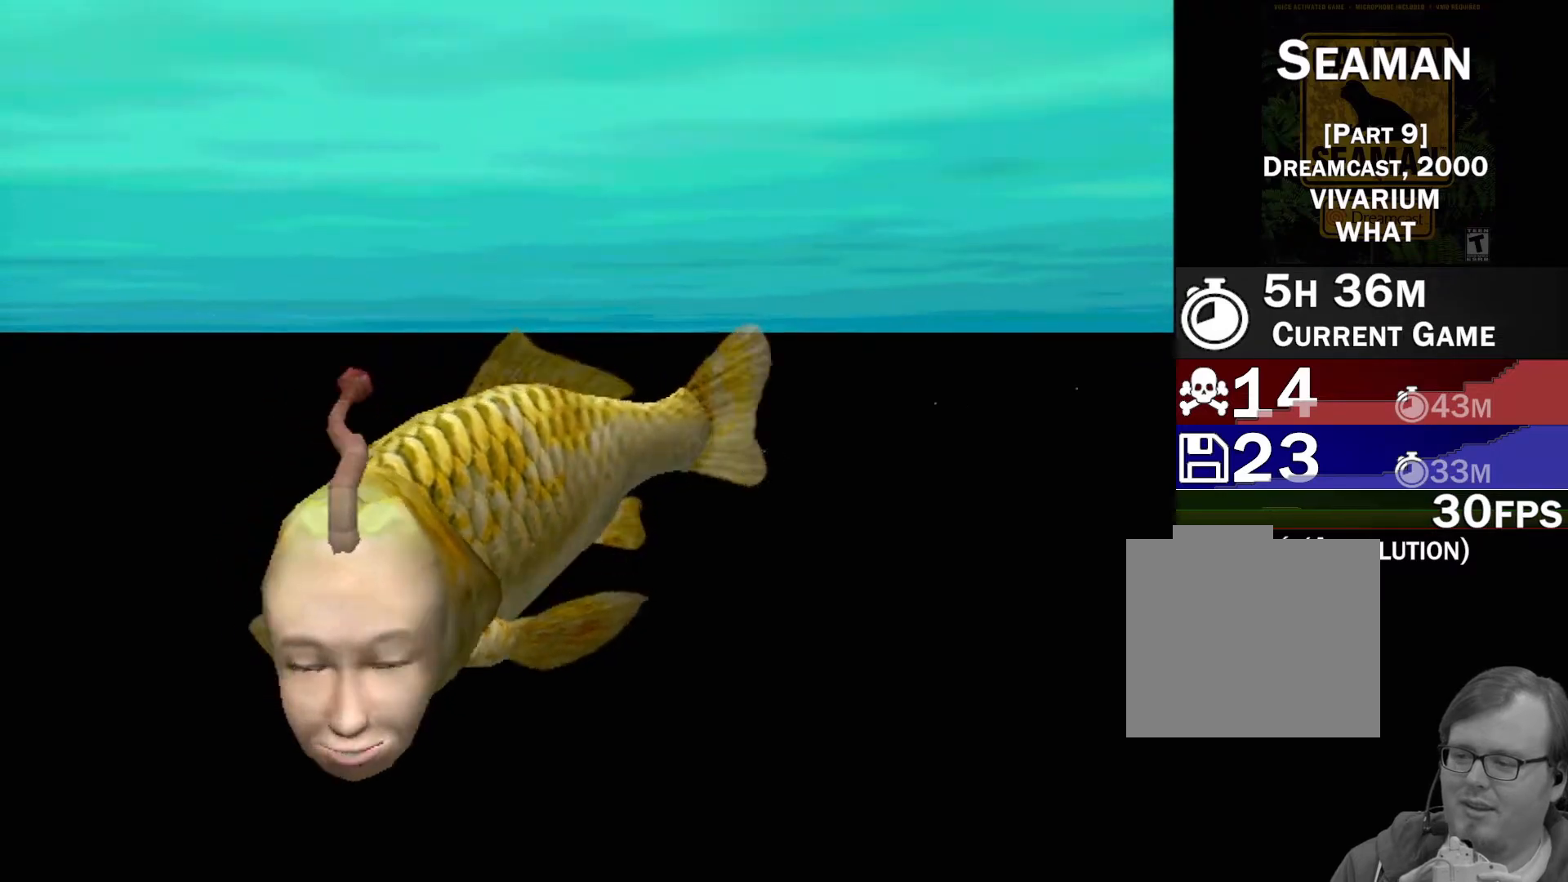
{"buttons": ["A"], "left_stick": "center", "events": []}
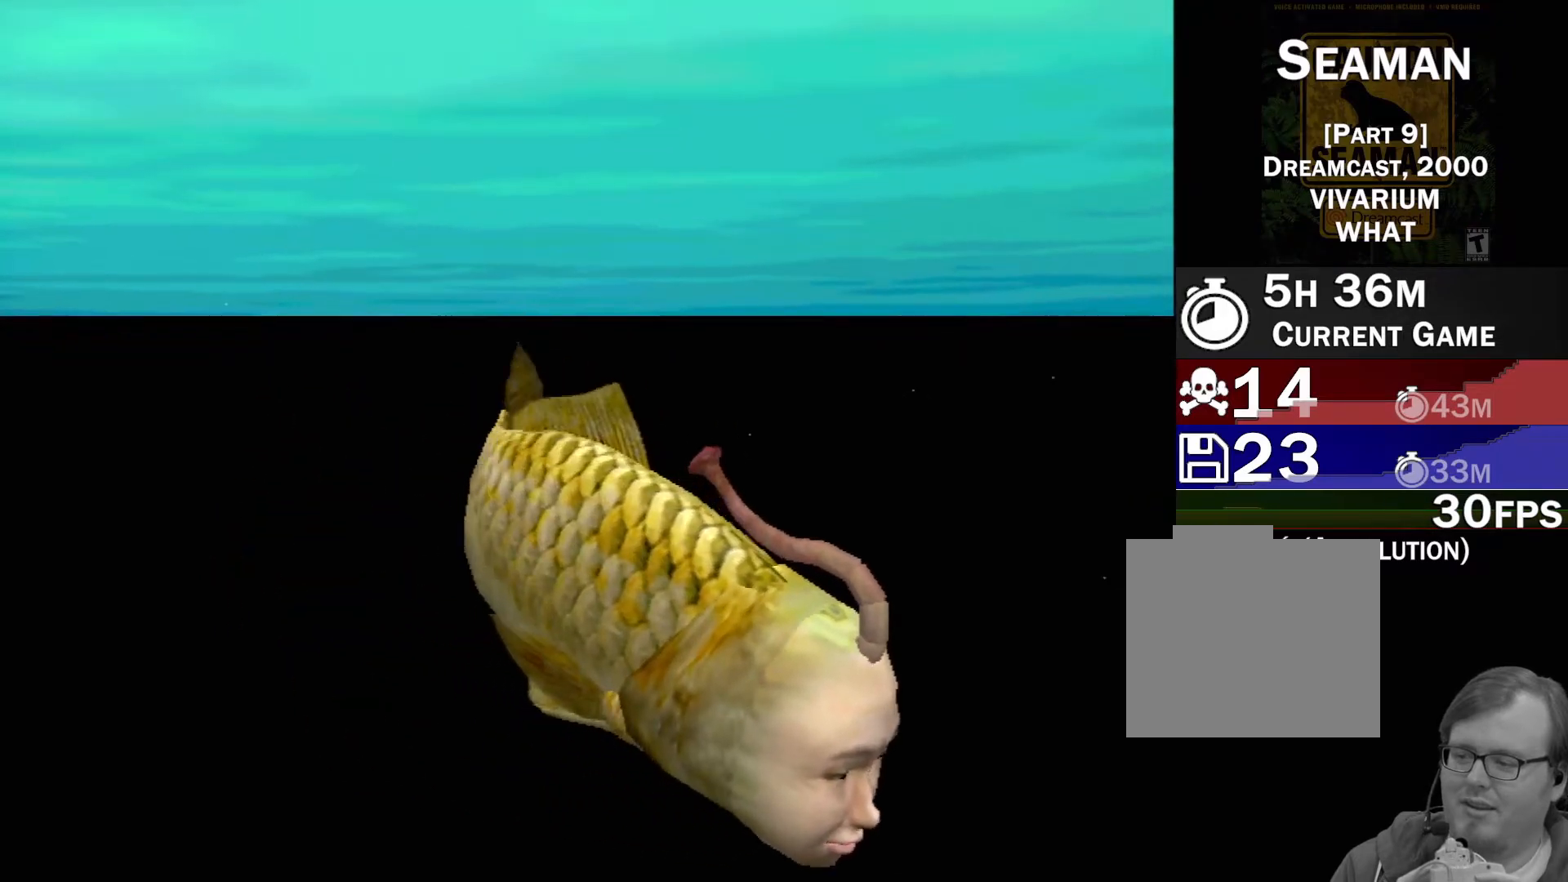
{"buttons": ["A"], "left_stick": "center", "events": []}
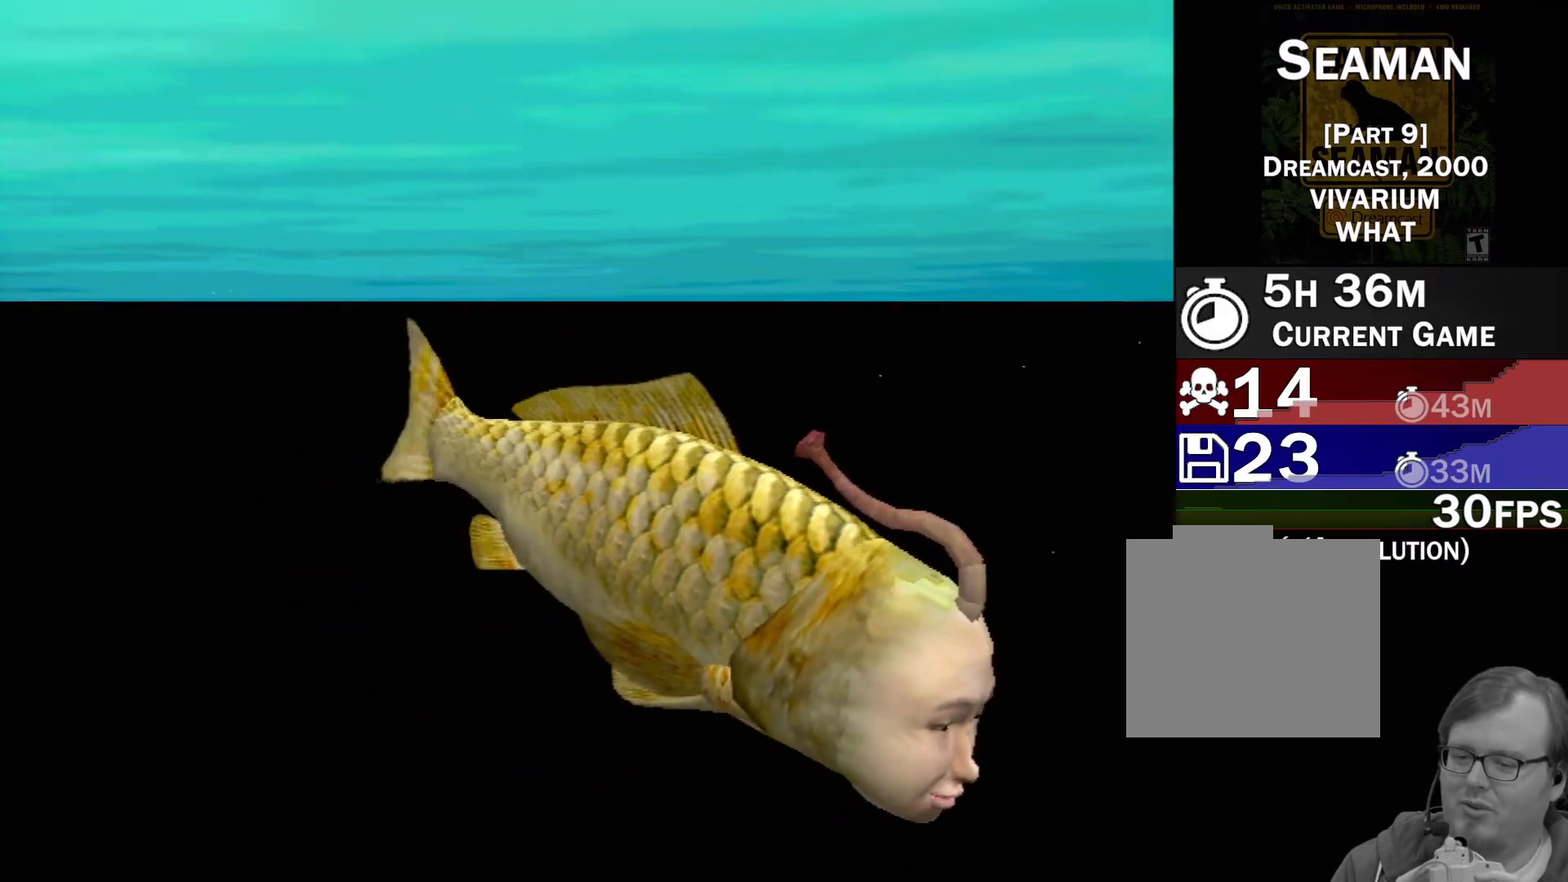
{"buttons": ["A"], "left_stick": "center", "events": []}
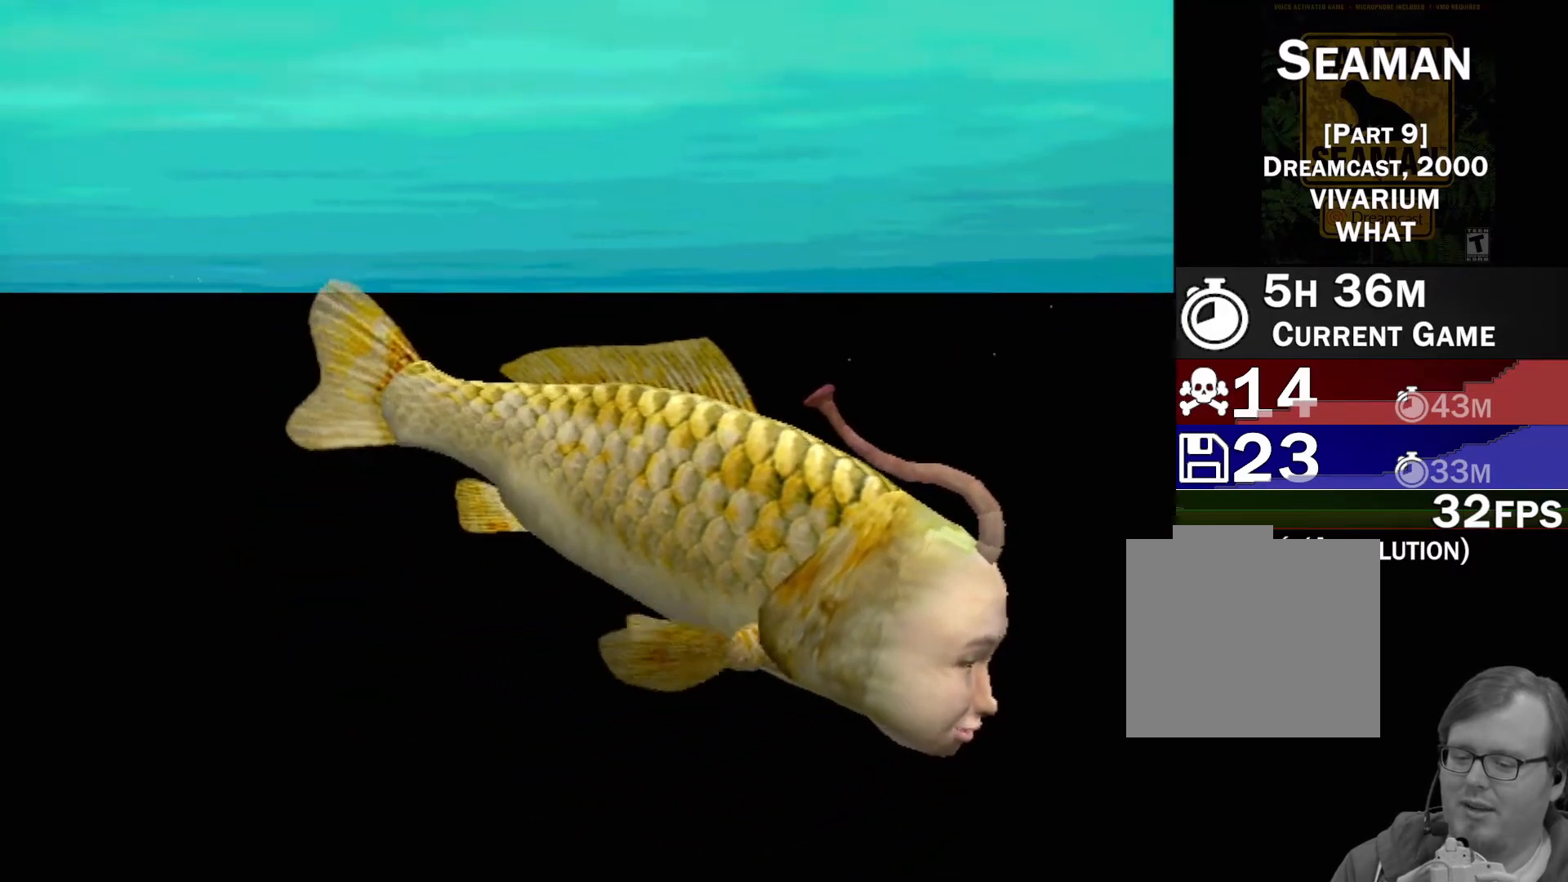
{"buttons": [], "left_stick": "center", "events": [[500, "A", "up"]]}
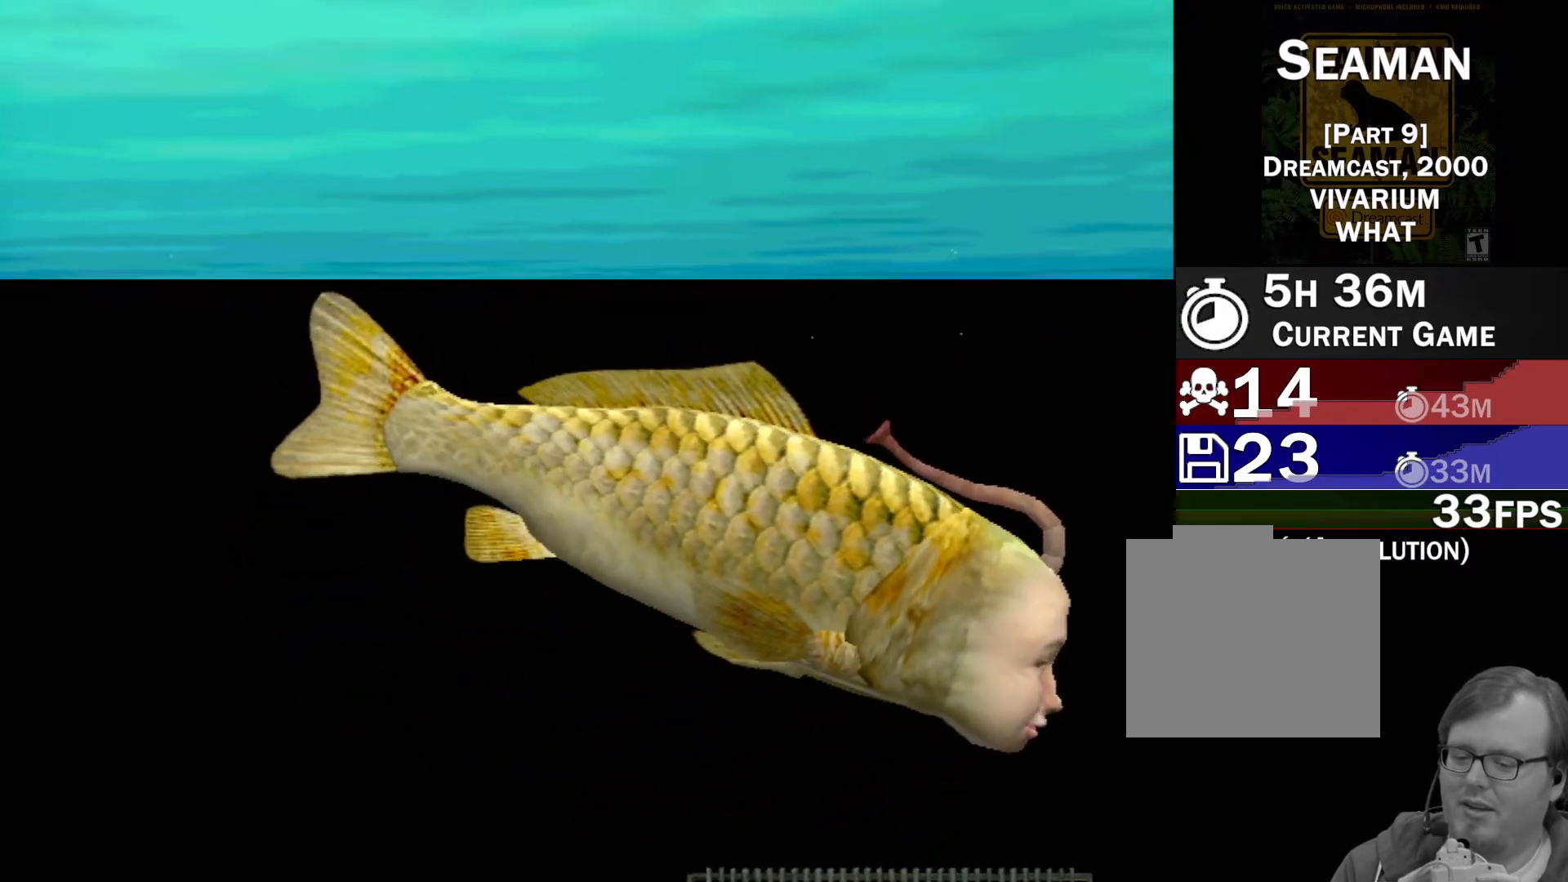
{"buttons": [], "left_stick": "center", "events": []}
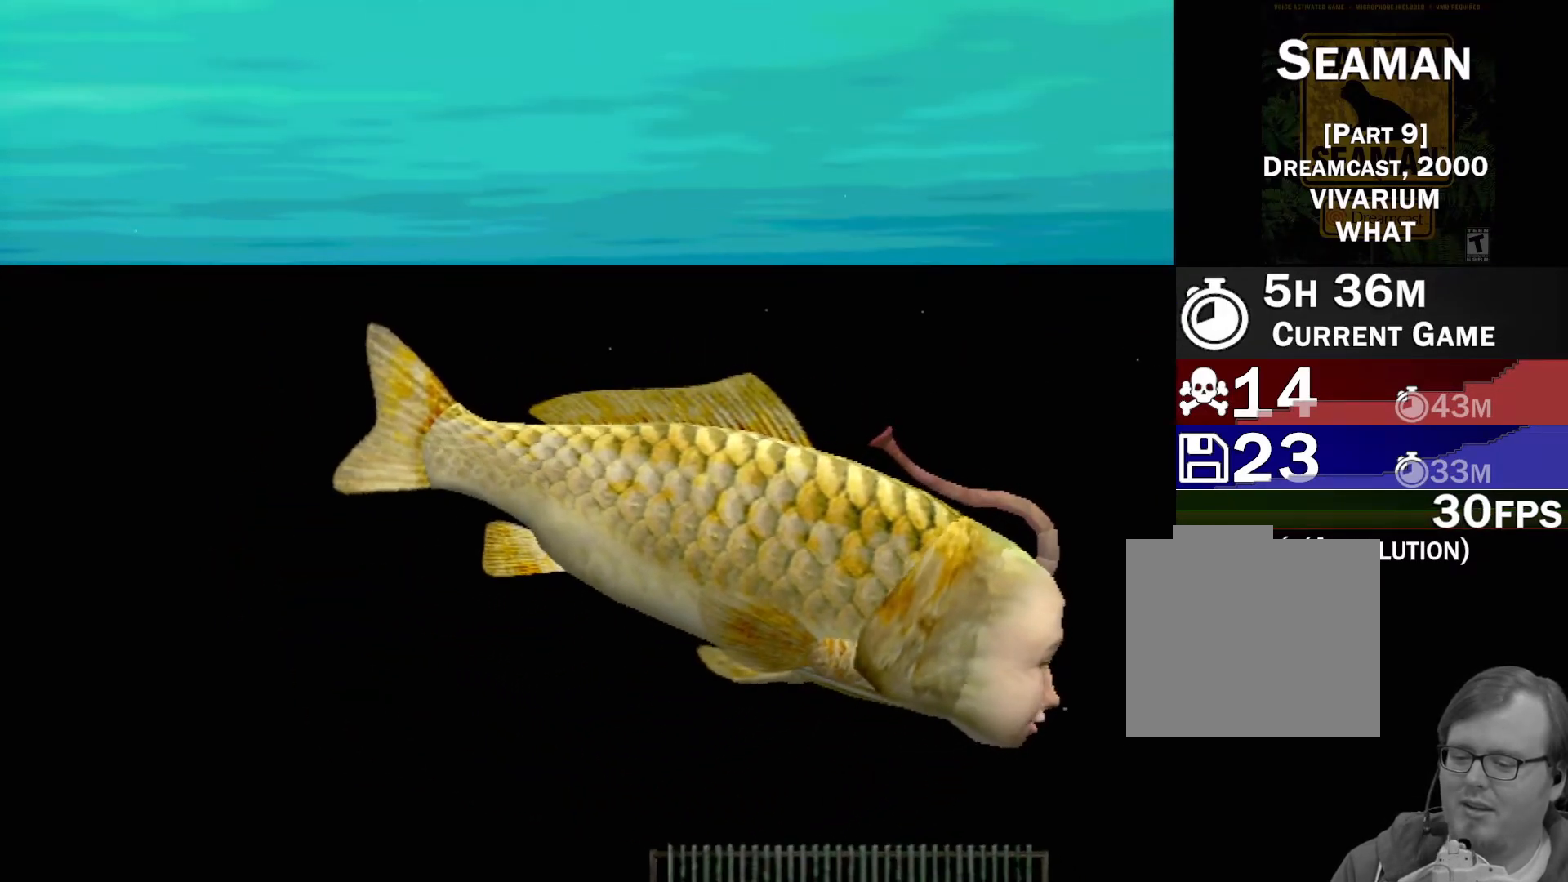
{"buttons": [], "left_stick": "center", "events": []}
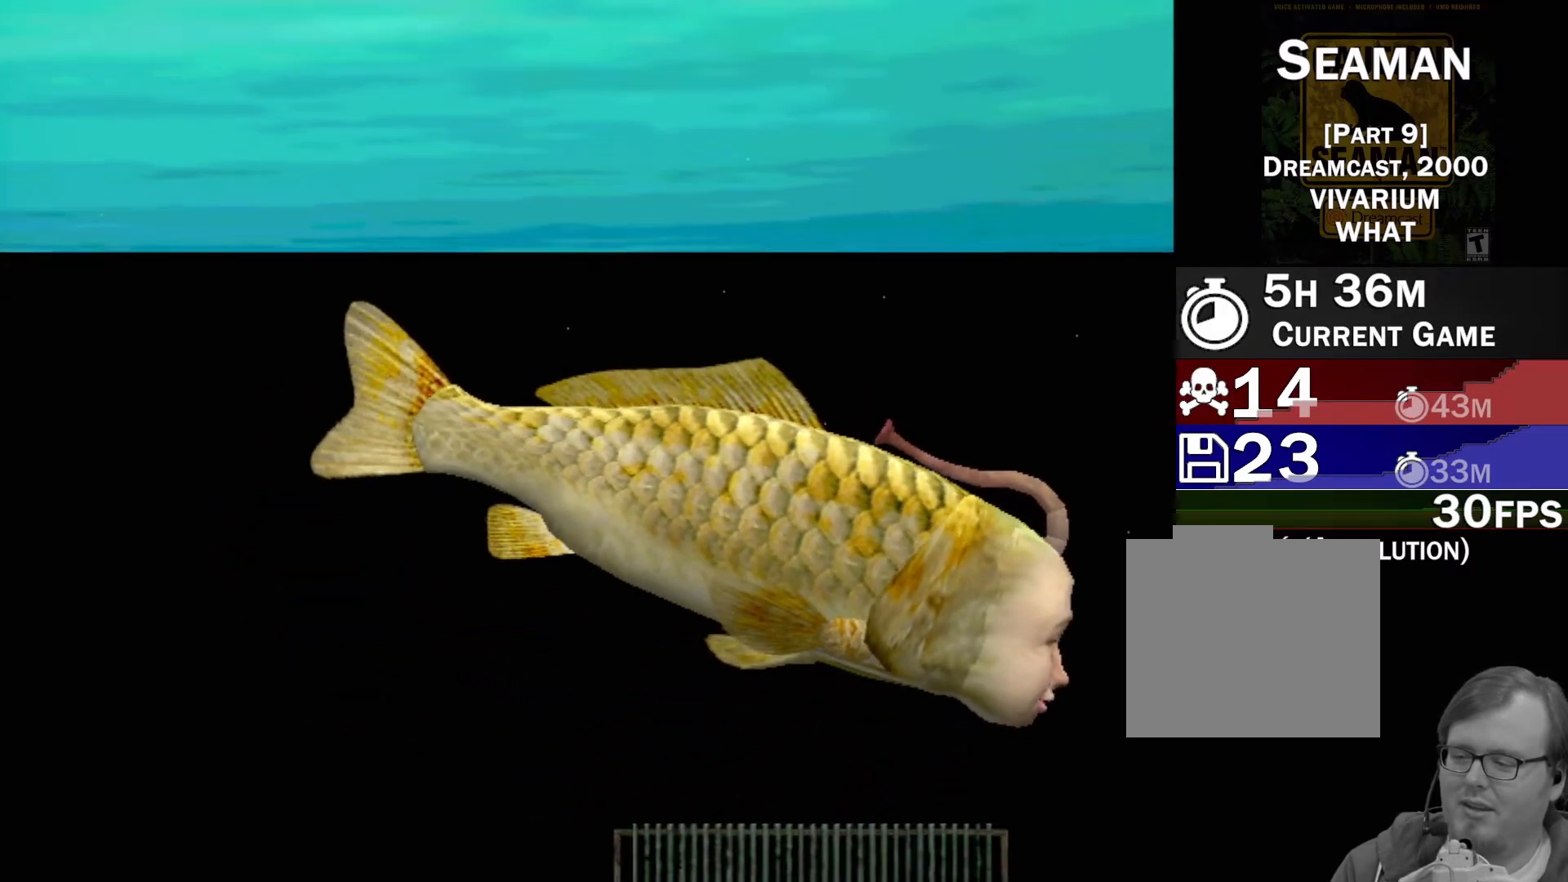
{"buttons": [], "left_stick": "center", "events": []}
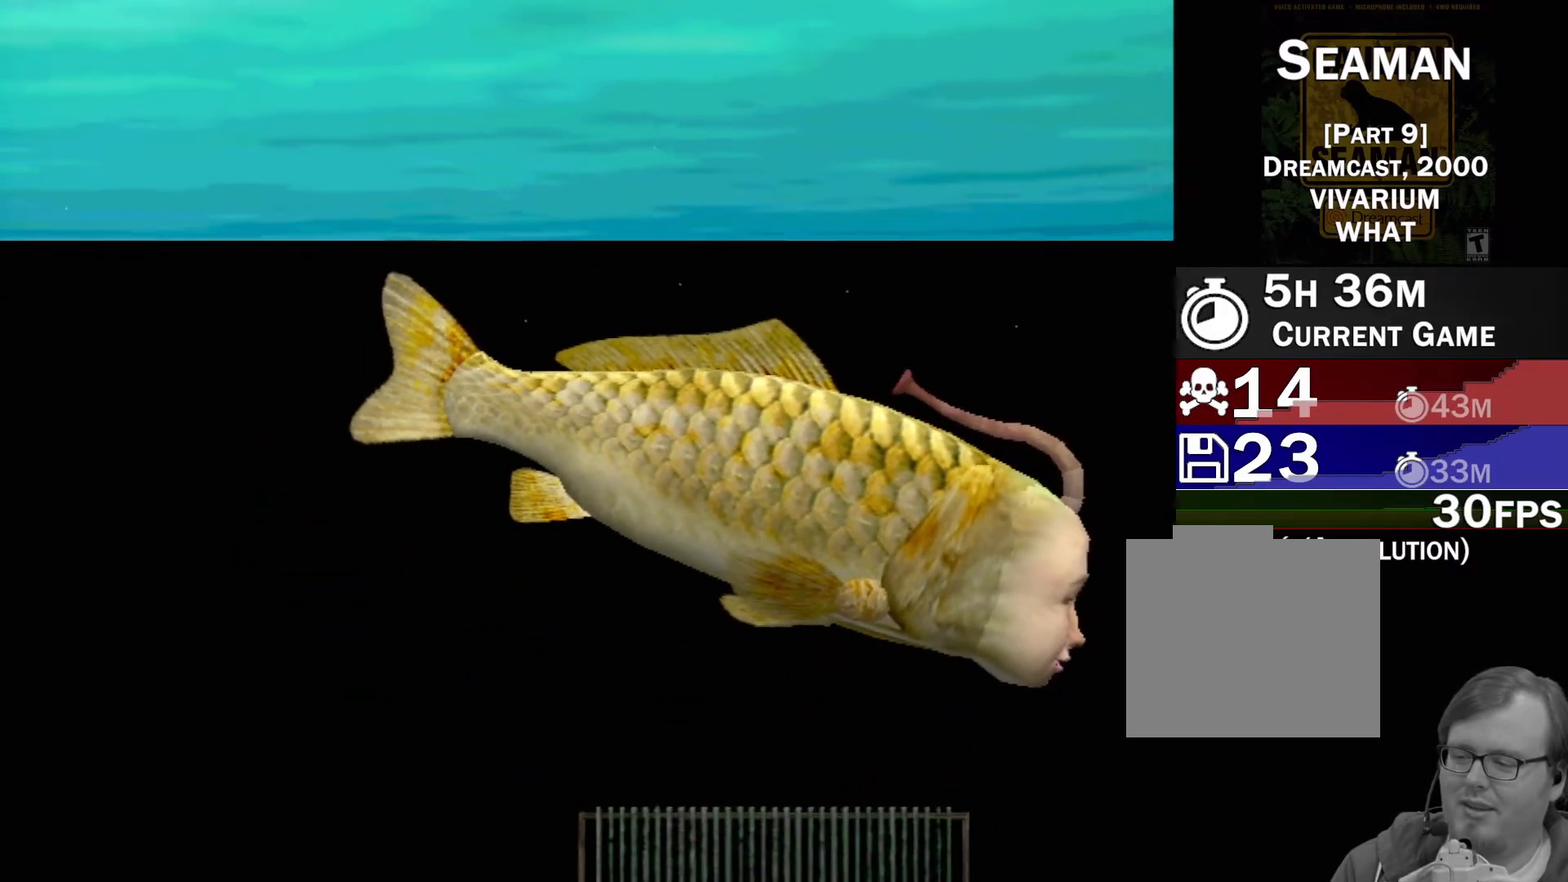
{"buttons": [], "left_stick": "center", "events": []}
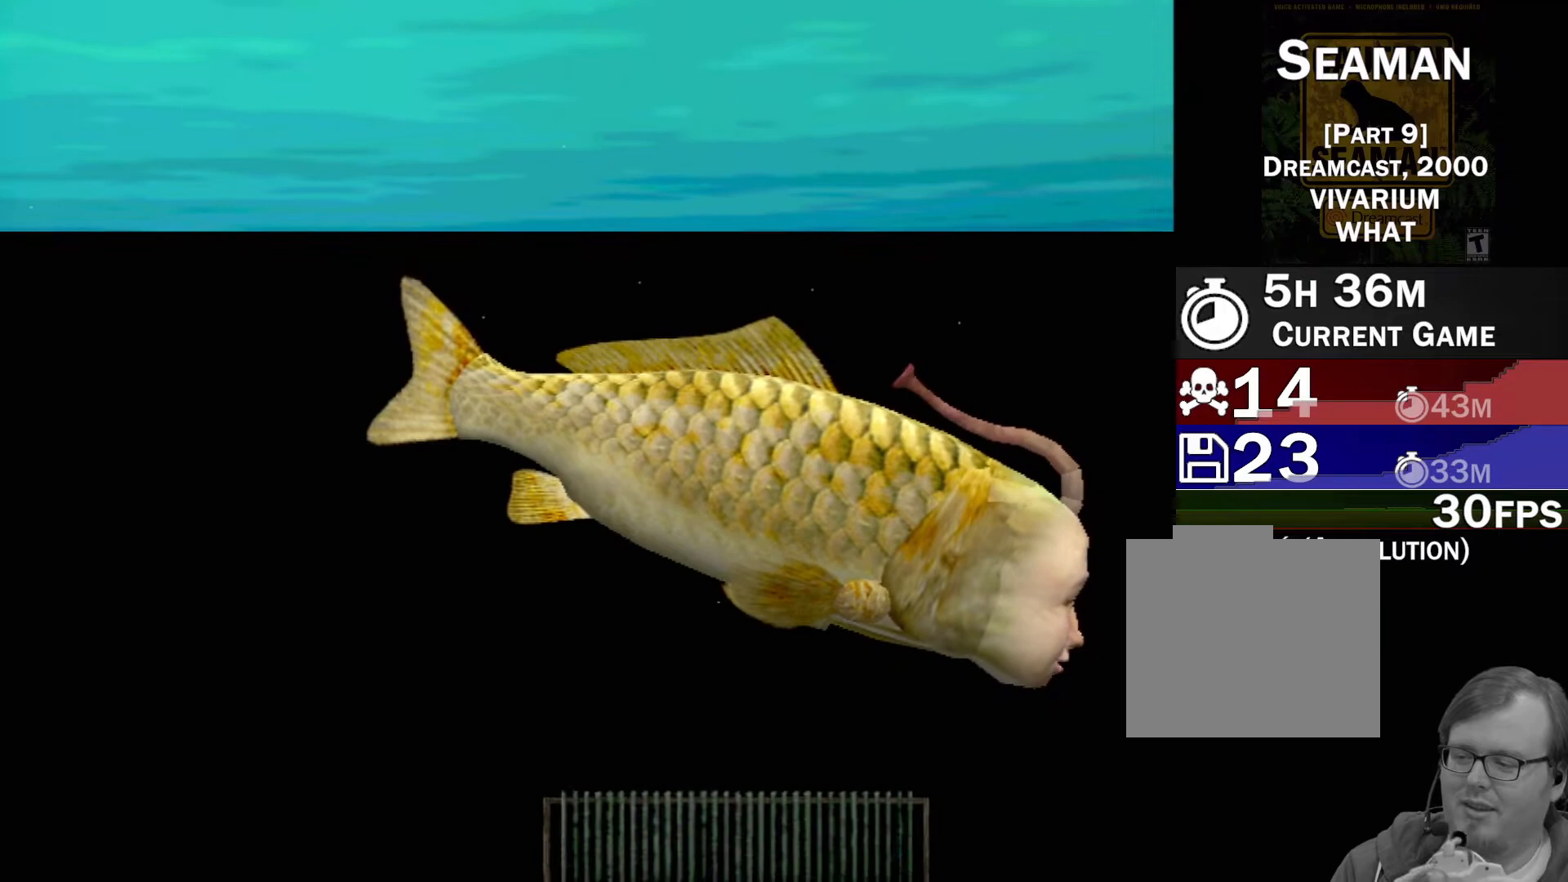
{"buttons": [], "left_stick": "center", "events": []}
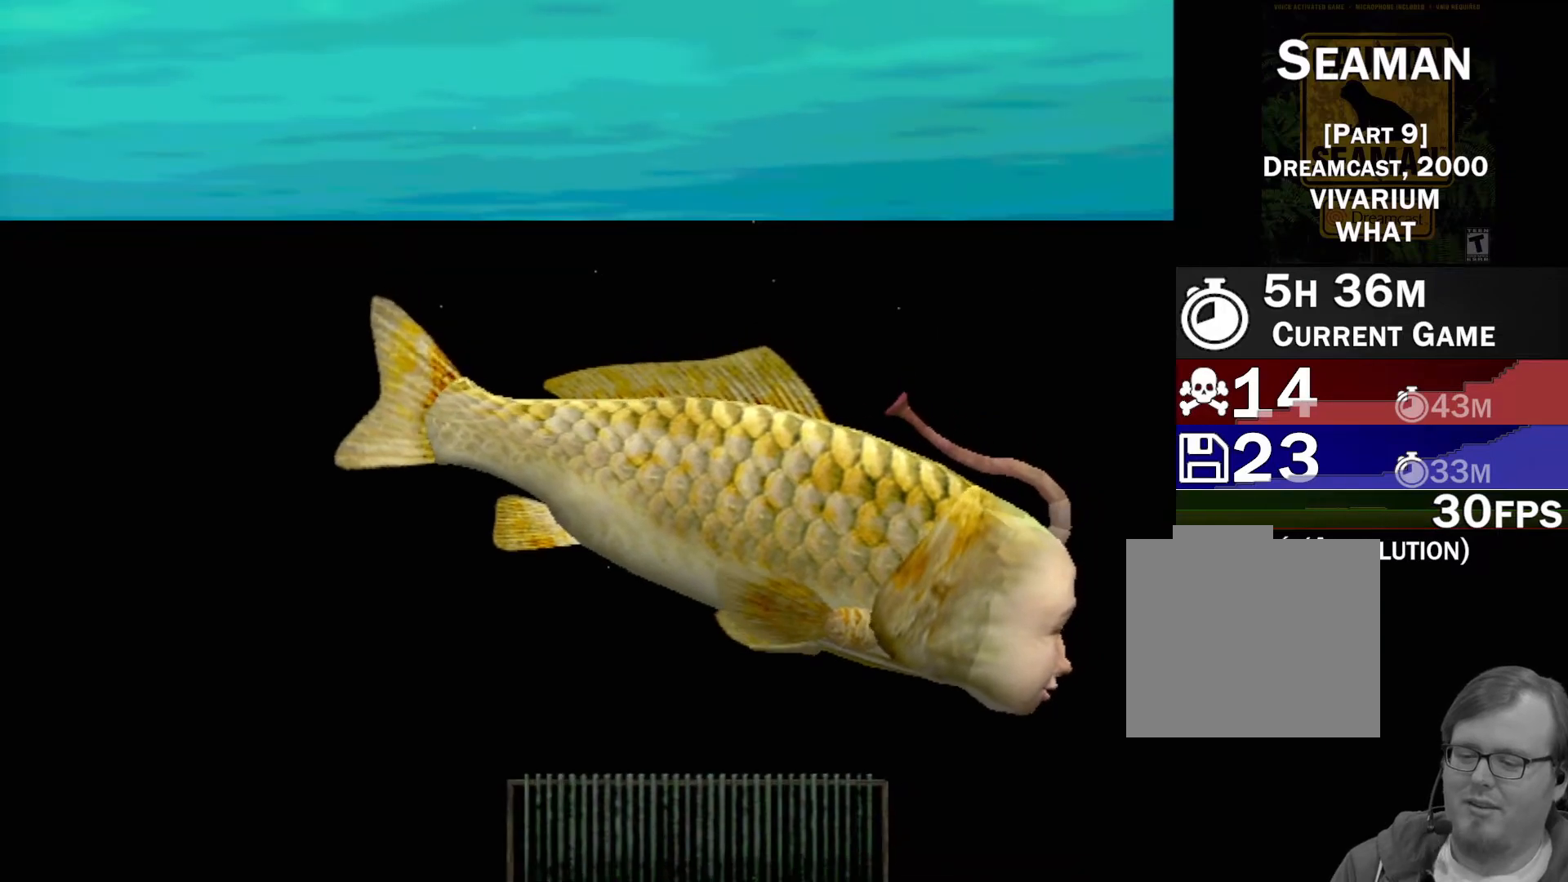
{"buttons": ["A"], "left_stick": "center", "events": [[483, "A", "down"]]}
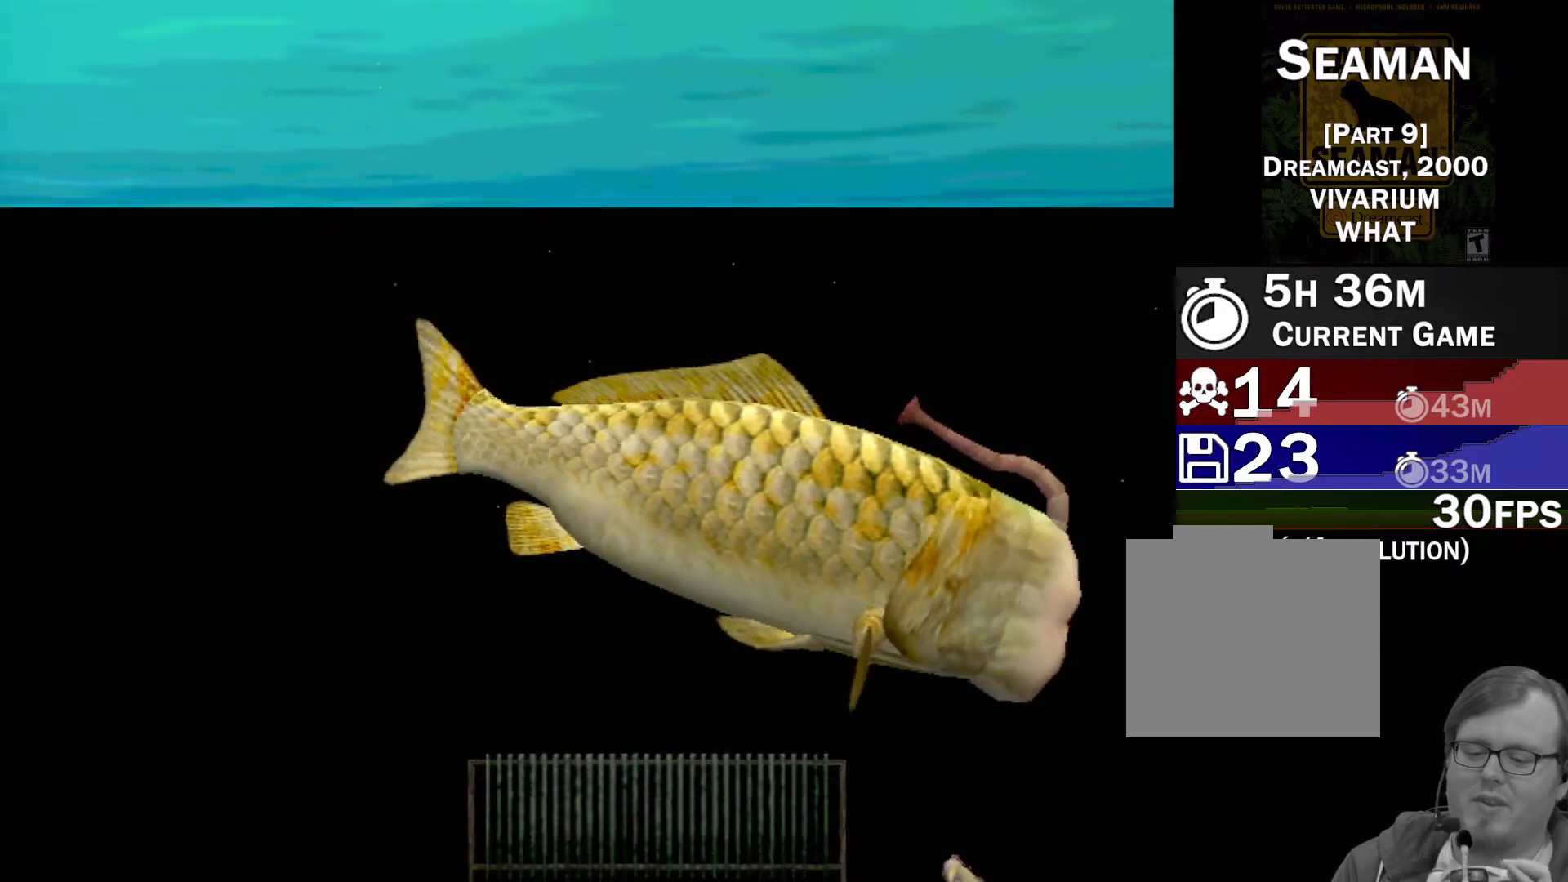
{"buttons": ["A"], "left_stick": "center", "events": []}
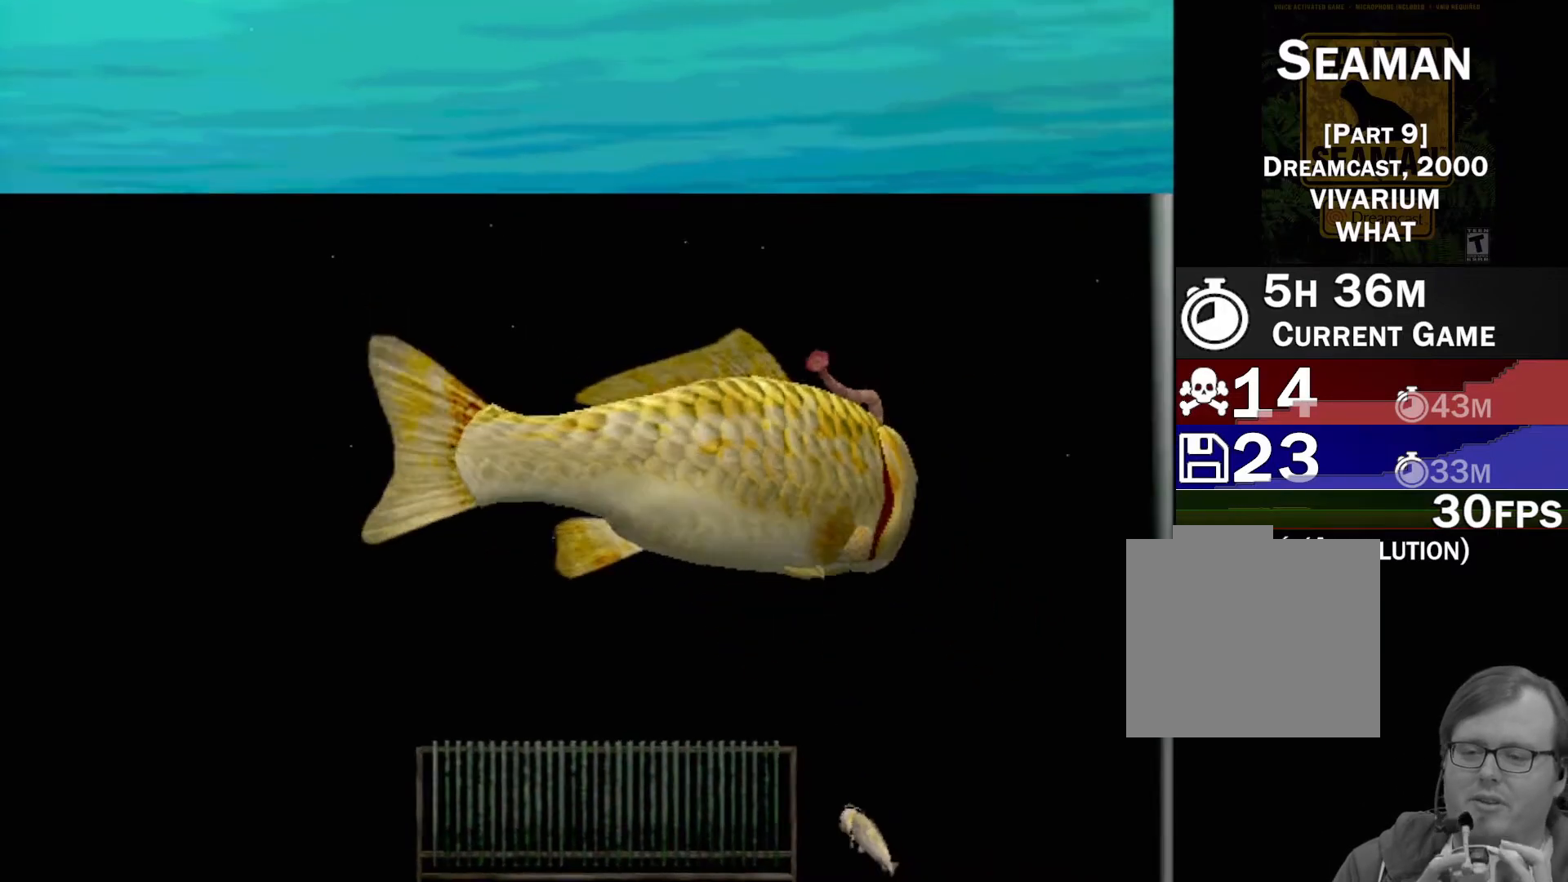
{"buttons": ["A"], "left_stick": "center", "events": []}
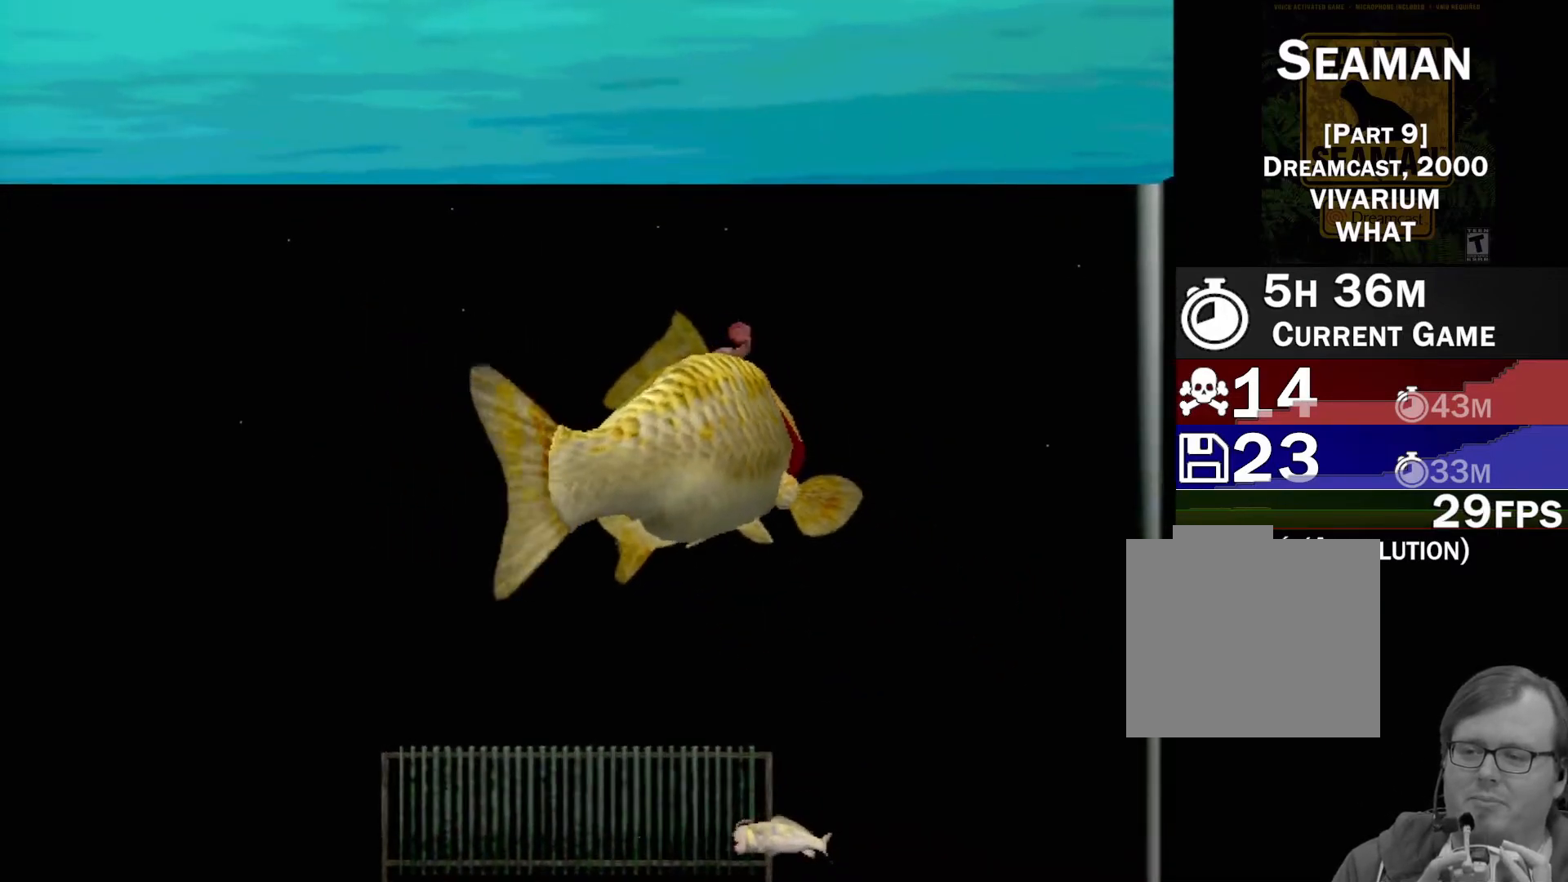
{"buttons": ["A"], "left_stick": "center", "events": []}
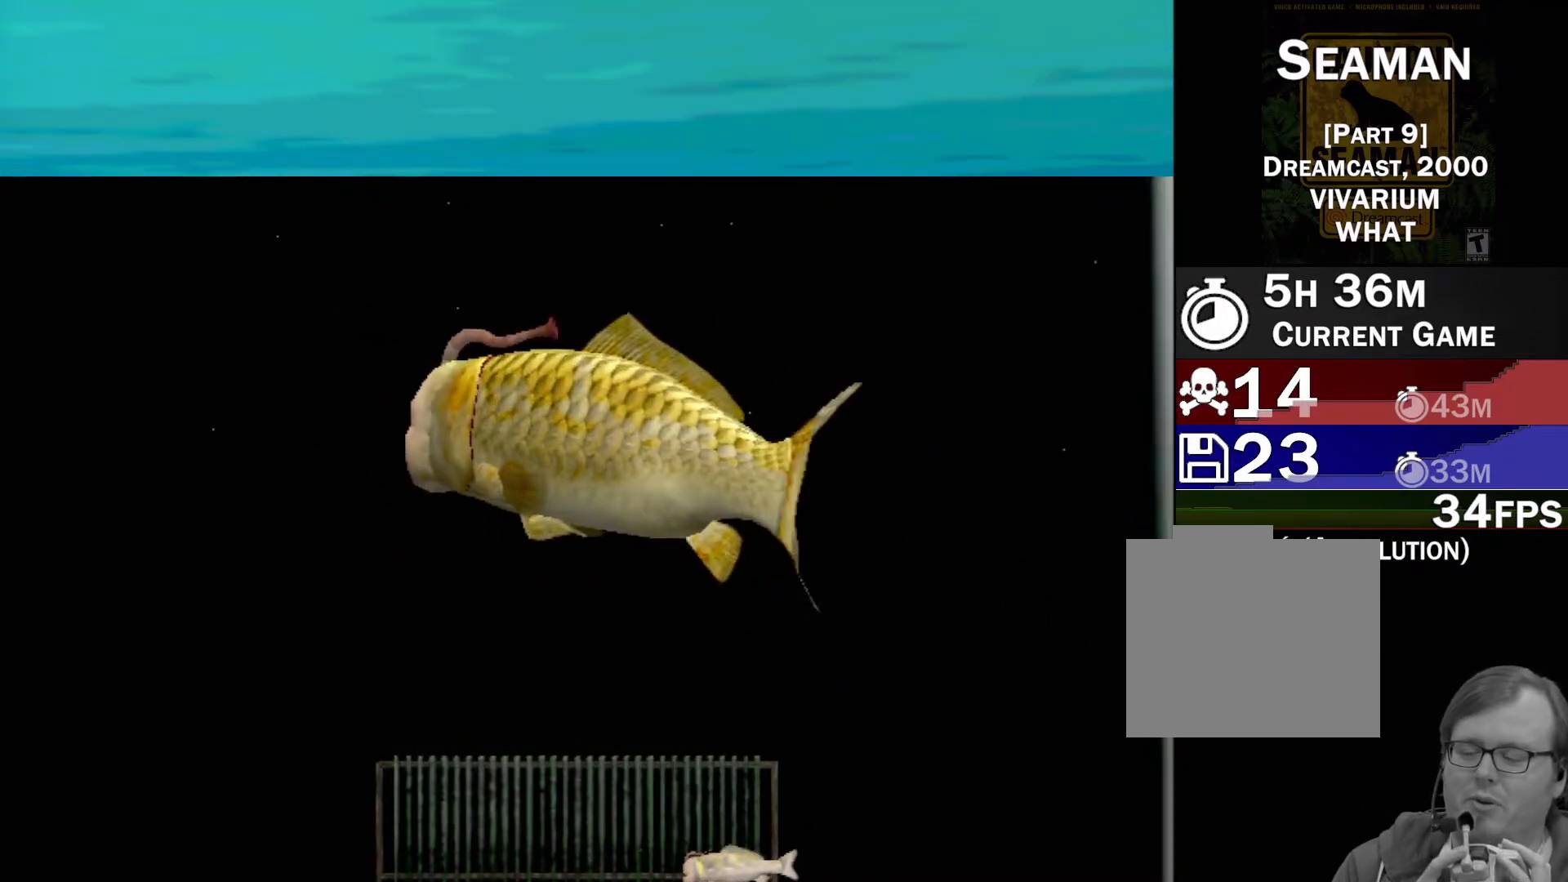
{"buttons": [], "left_stick": "center", "events": [[483, "A", "up"]]}
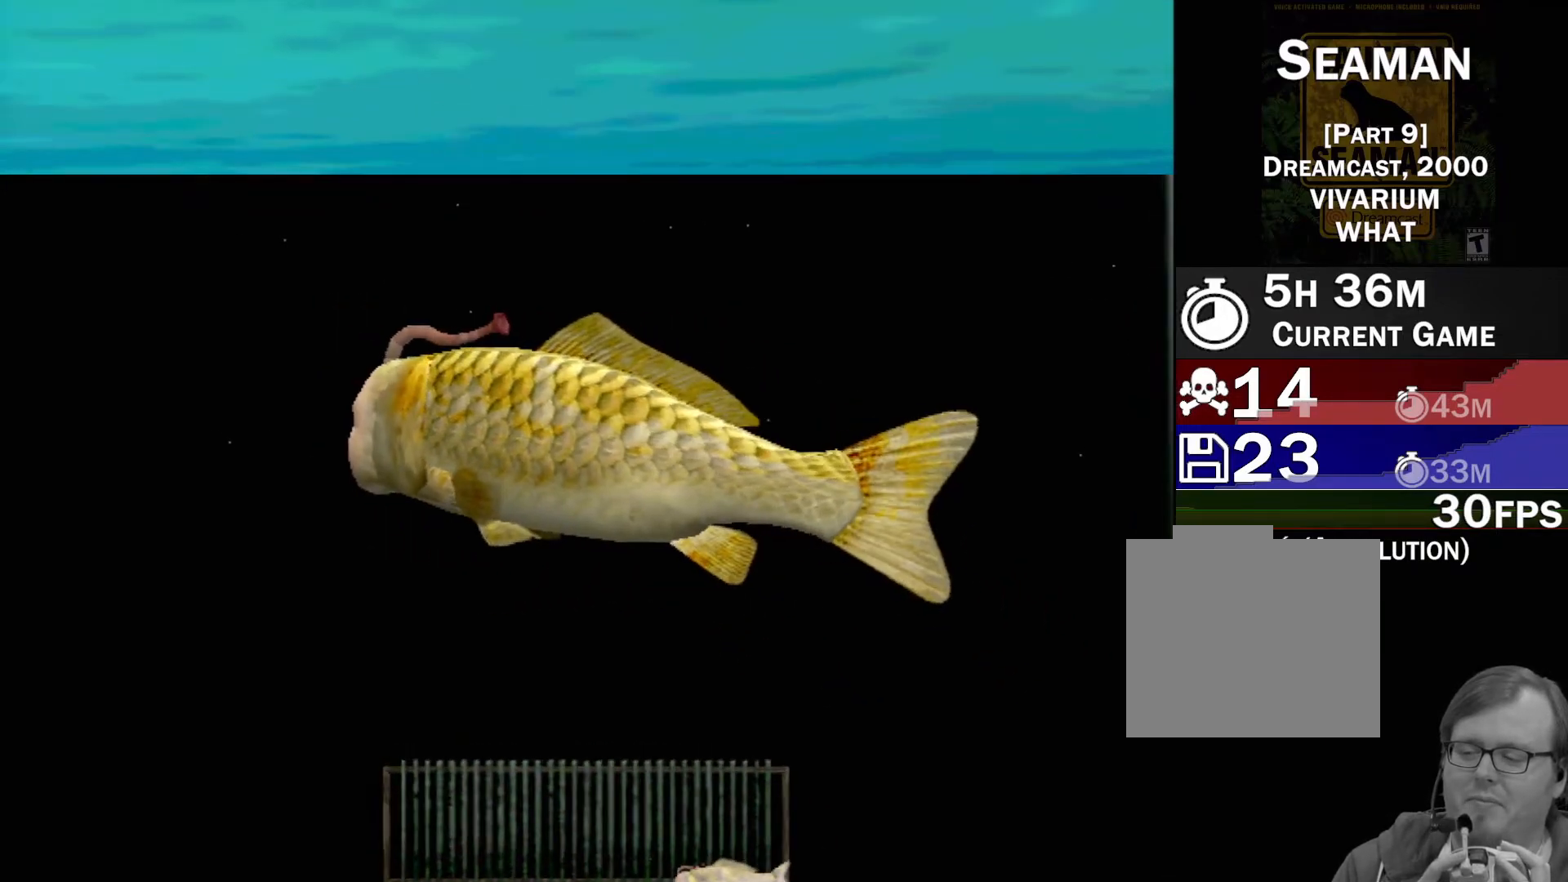
{"buttons": [], "left_stick": "center", "events": []}
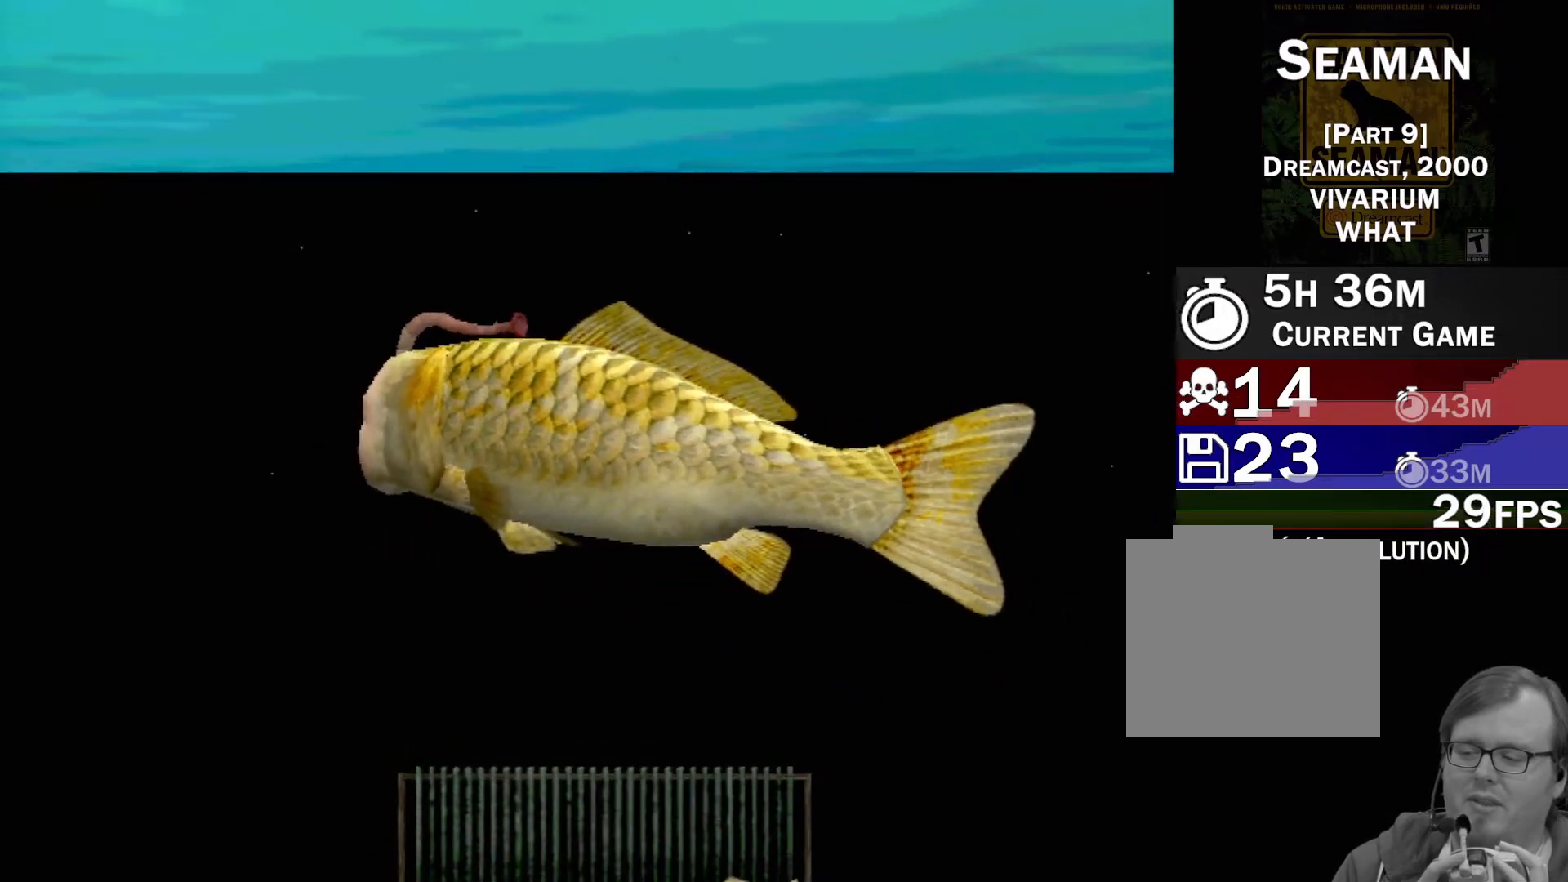
{"buttons": [], "left_stick": "center", "events": []}
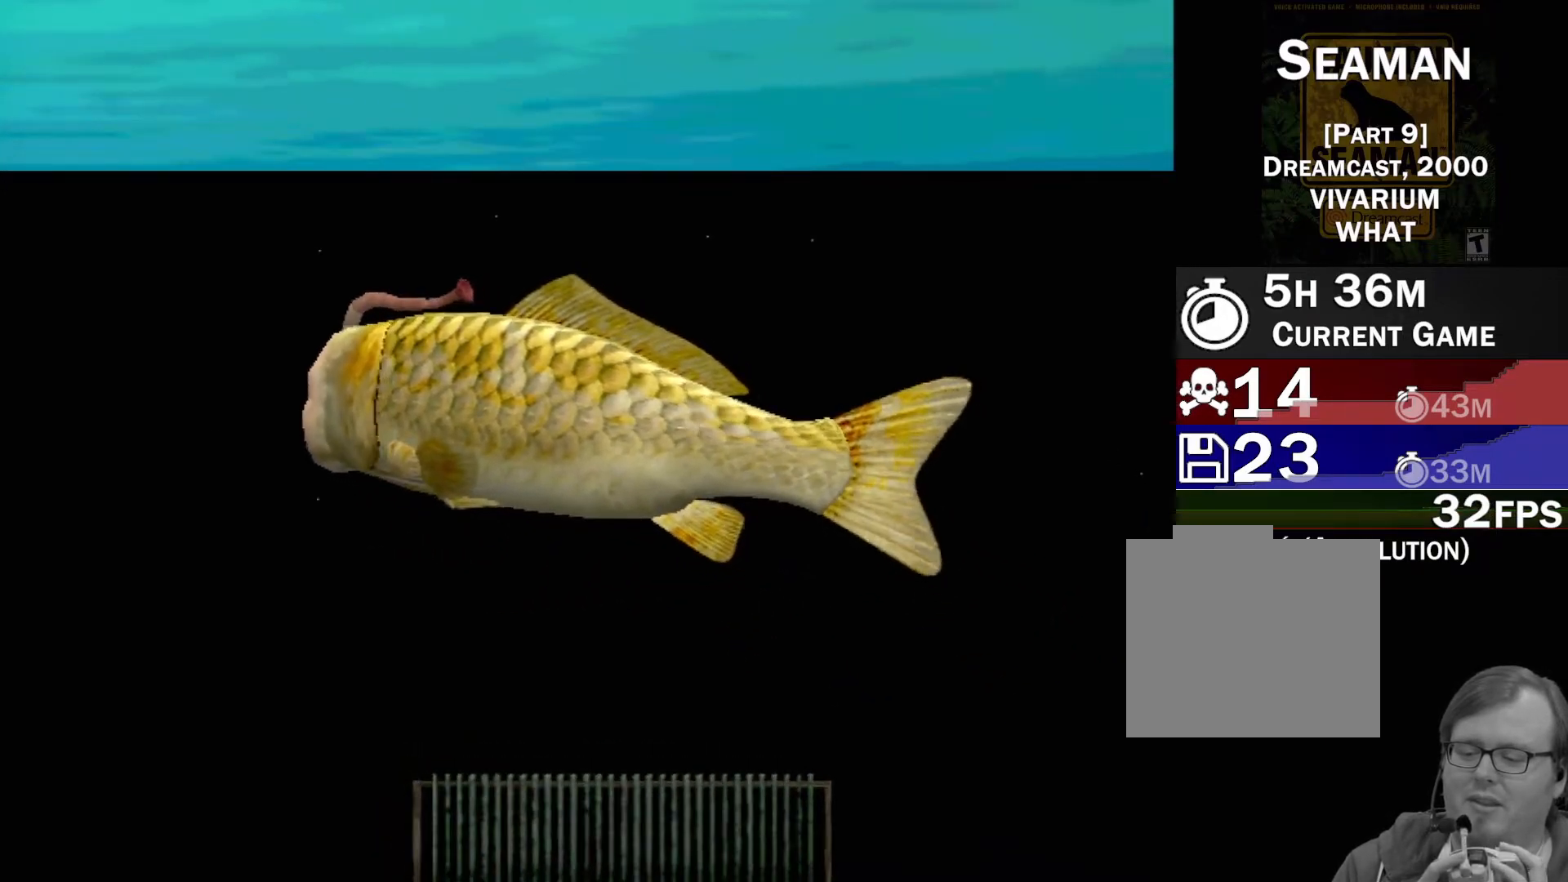
{"buttons": [], "left_stick": "center", "events": []}
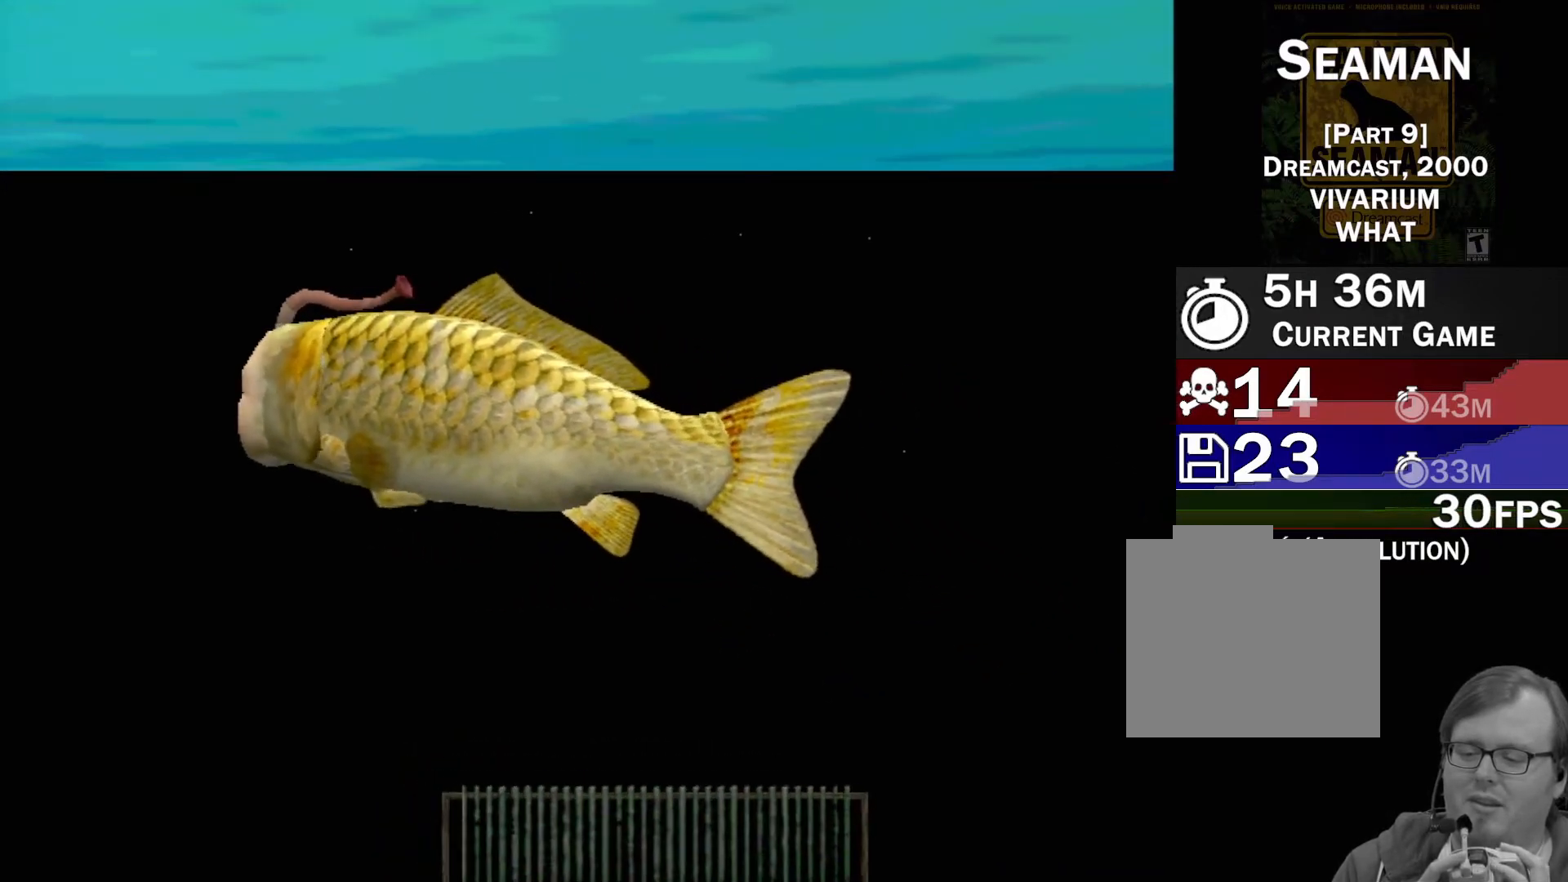
{"buttons": [], "left_stick": "center", "events": []}
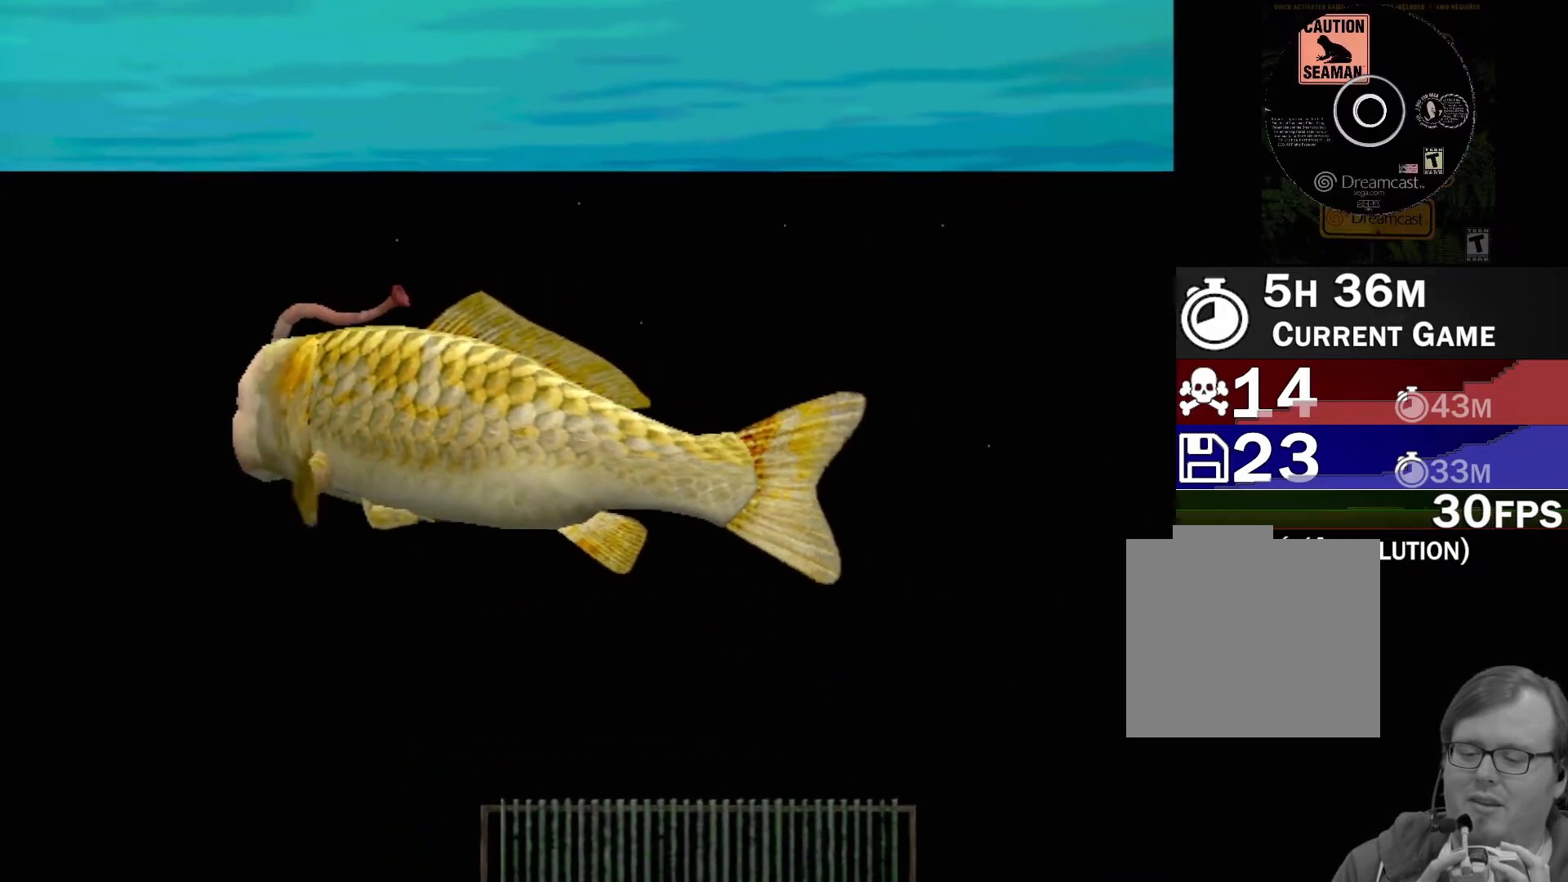
{"buttons": ["A"], "left_stick": "center", "events": [[200, "A", "down"]]}
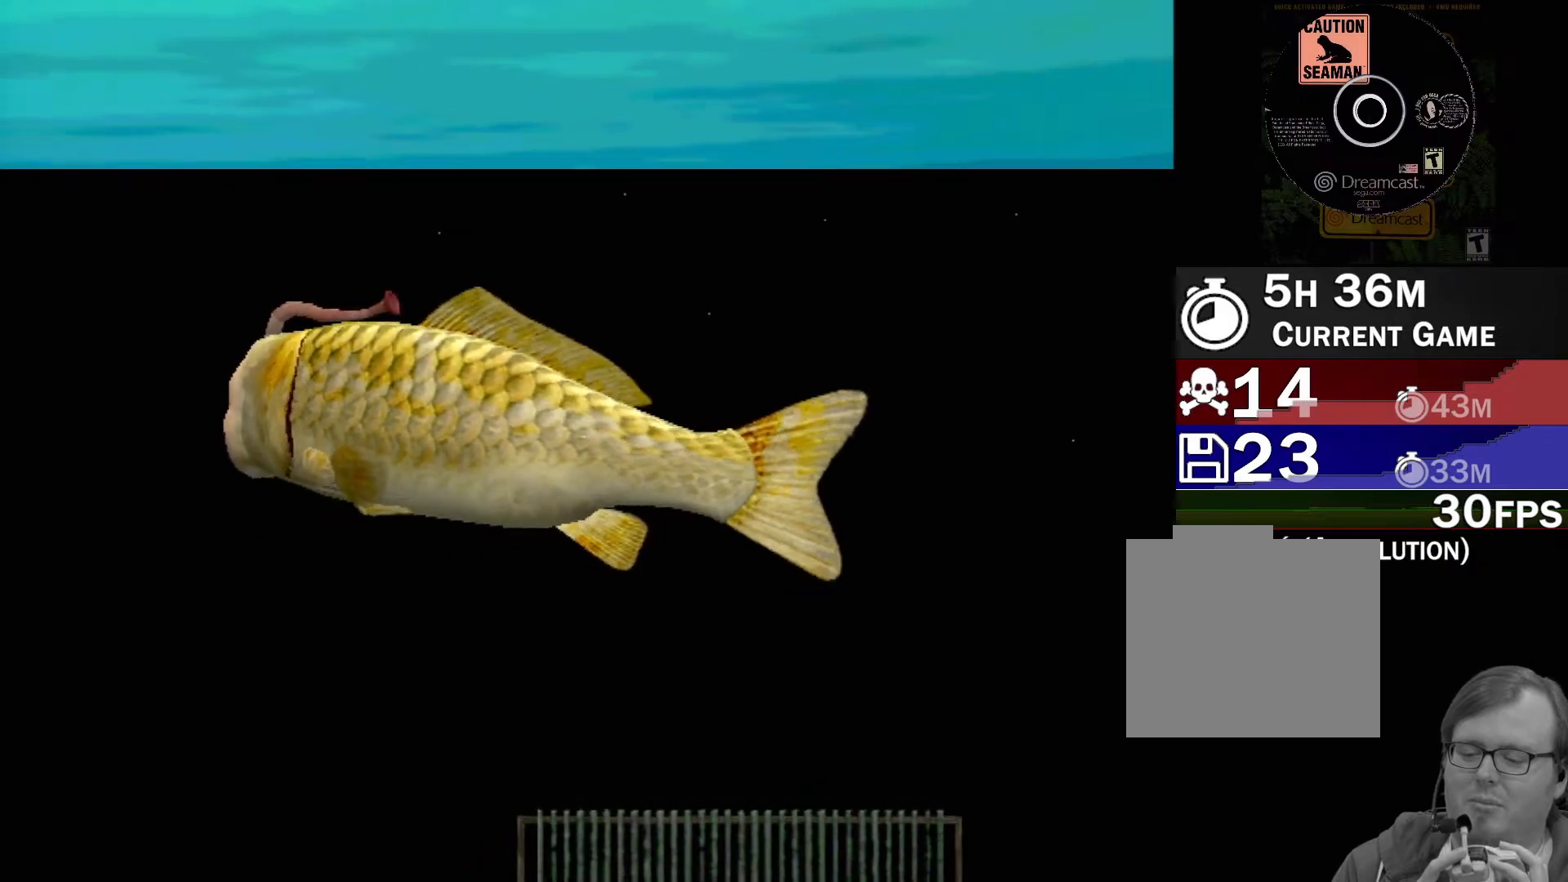
{"buttons": ["A"], "left_stick": "center", "events": []}
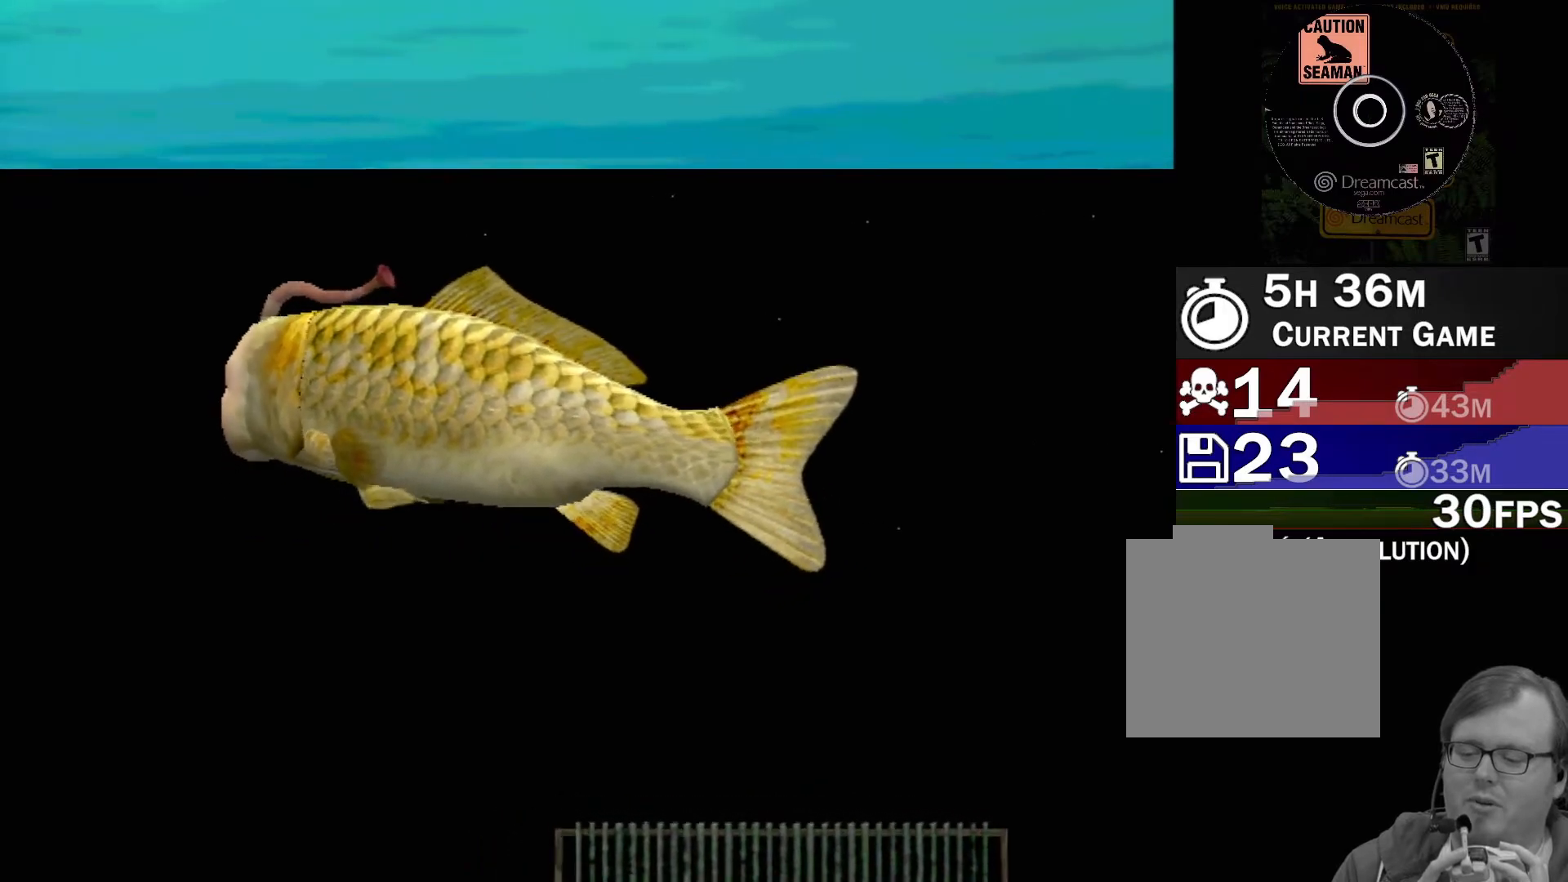
{"buttons": [], "left_stick": "center", "events": [[433, "A", "up"]]}
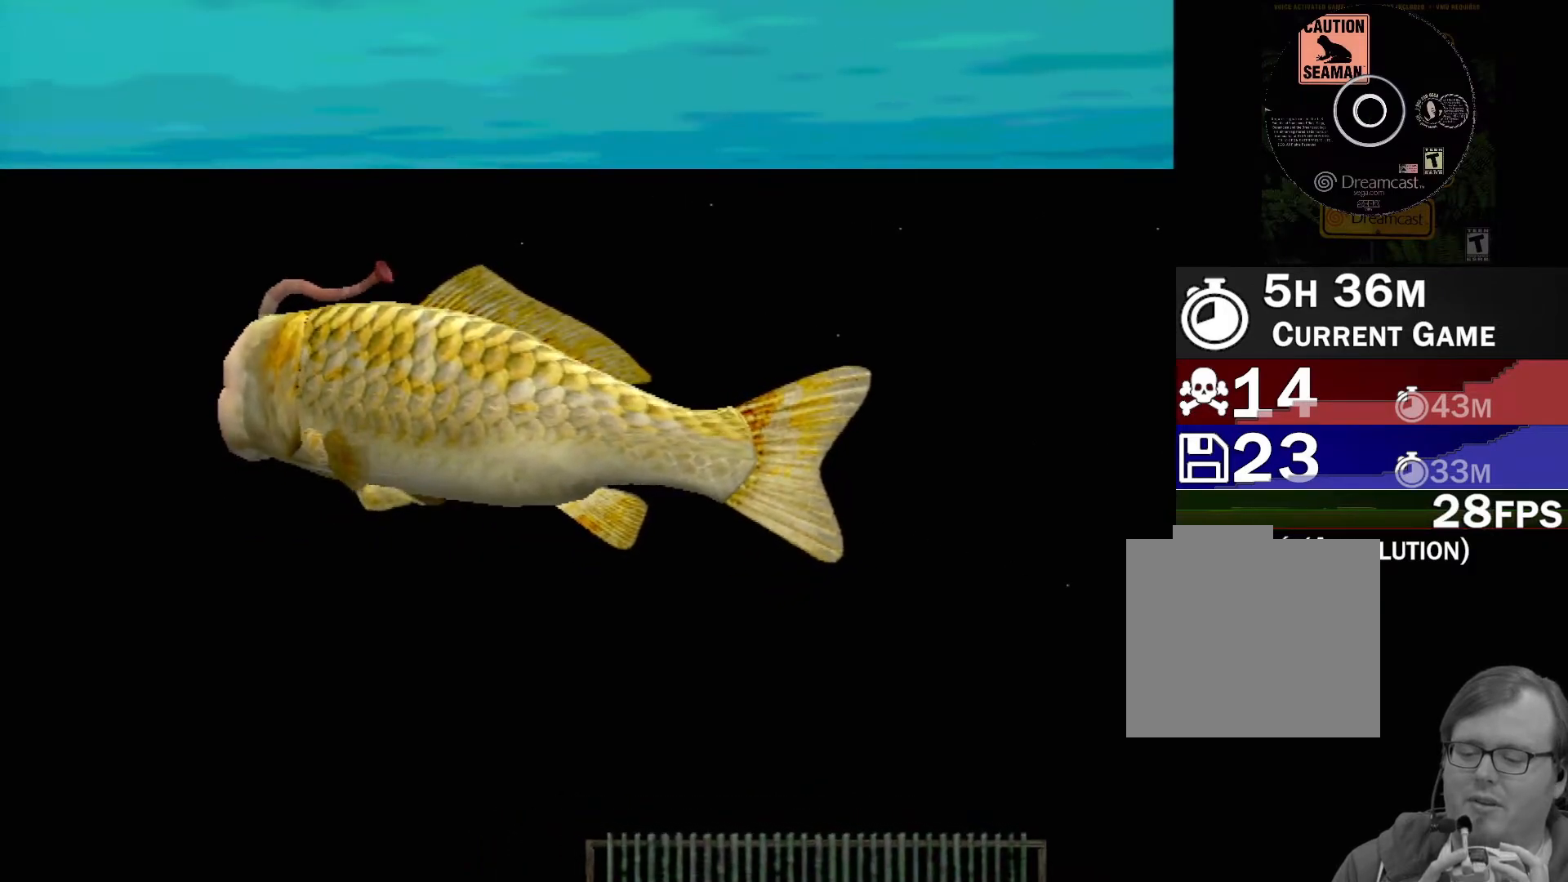
{"buttons": [], "left_stick": "center", "events": []}